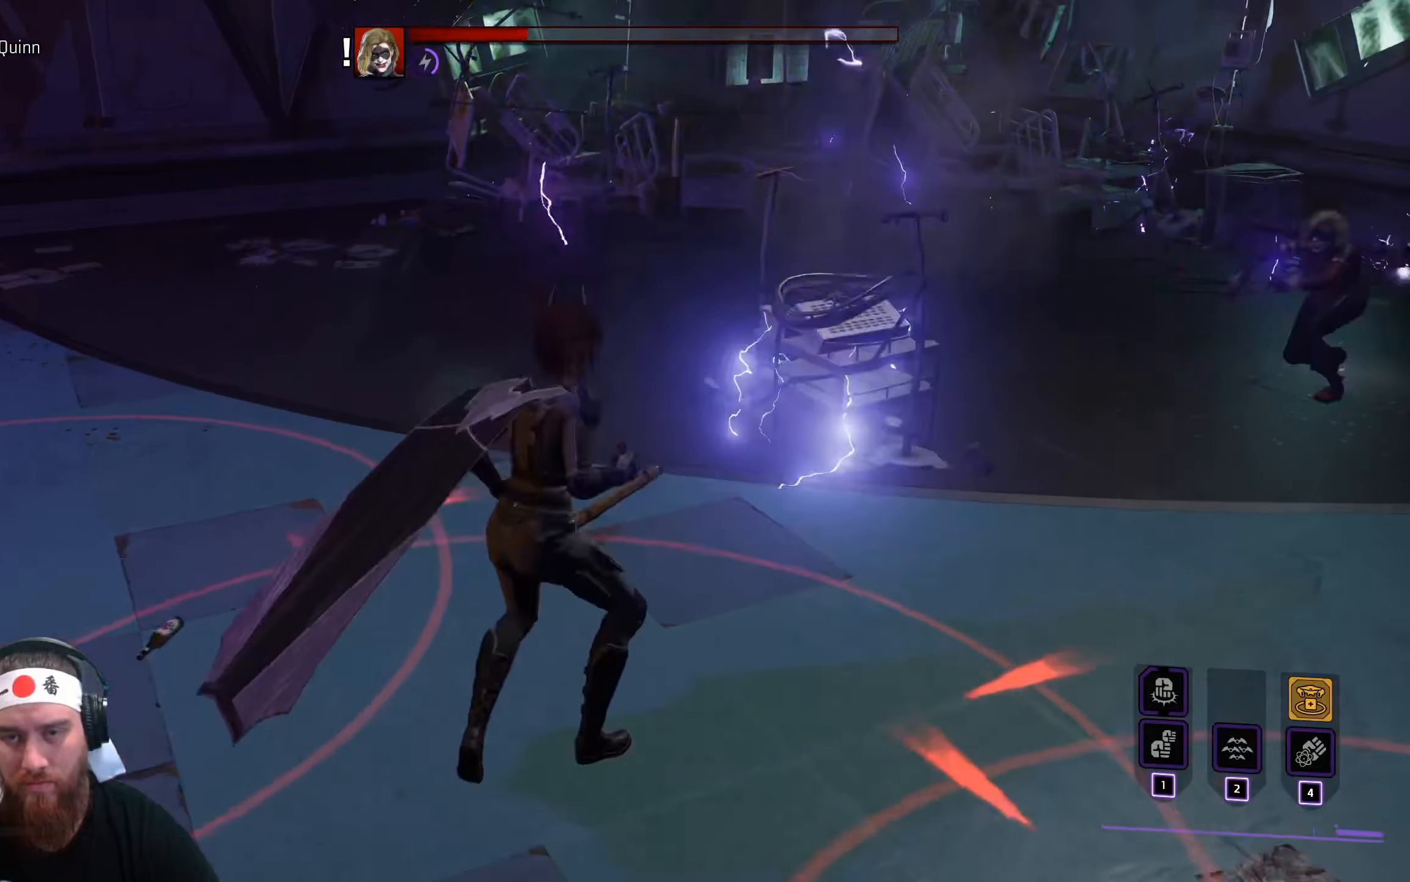
Gameplay with keyboard and mouse; each line is a JSON object with the keys and mouse buttons held at the frame after it. "events" lists presses ("down") and releases ("up") of "a", "ctrl", "d", "e", "q", "s", "shift", "space", "tab", "w", "mouse_left", "mouse_wheel", "mouse_right", "mouse_mb4" and "mouse_mb5" between this image and that frame as [ms after this image, input, new state], when the widget could be followed in between. "mouse_left", "mouse_wheel", "mouse_right", "mouse_mb4", "mouse_mb5" = the "left", "wheel", "right", "mb4", "mb5" buttons of the "mouse" list. No other keys are recorded. "wheel" means that the mouse wheel is clicked or scrolled. Not read: f mouse_move r.
{"keys": ["w"], "mouse": ["left"], "events": []}
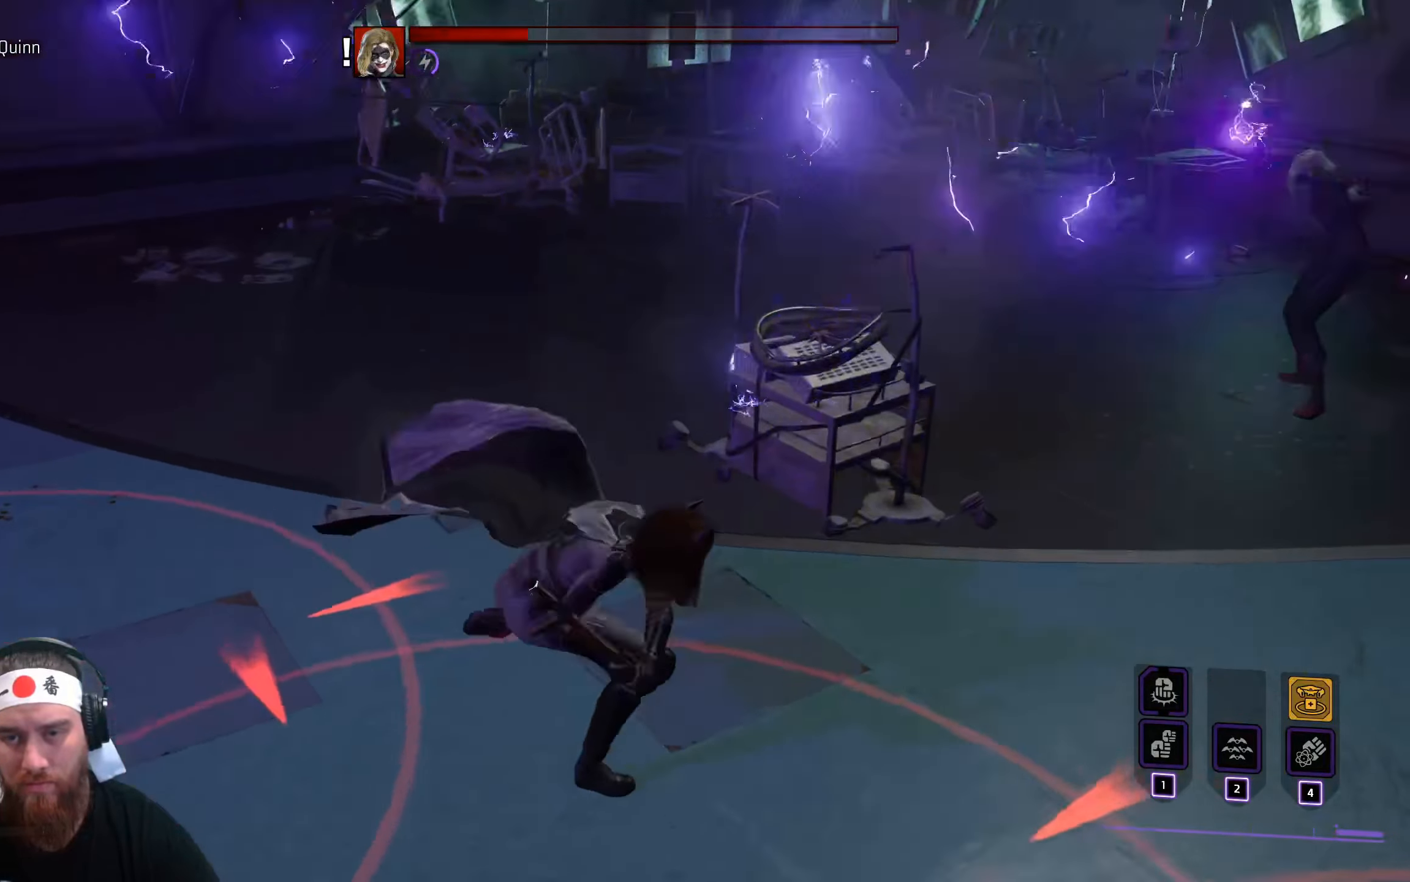
{"keys": ["a"], "mouse": [], "events": [[183, "mouse_left", "up"], [283, "a", "down"], [333, "w", "up"]]}
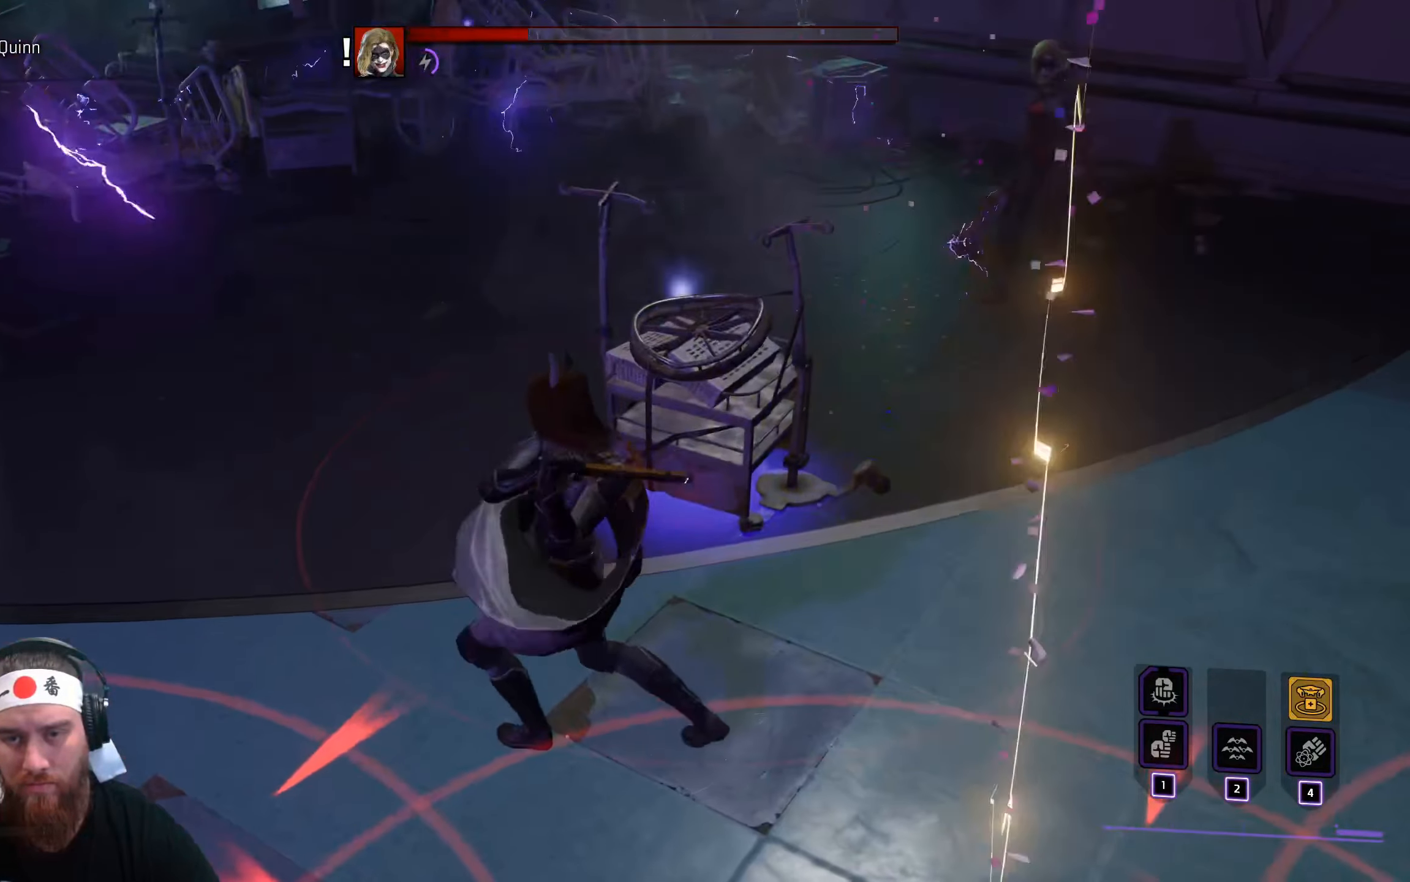
{"keys": ["a", "space"], "mouse": [], "events": [[33, "space", "down"], [150, "space", "up"], [233, "space", "down"], [333, "space", "up"], [466, "space", "down"]]}
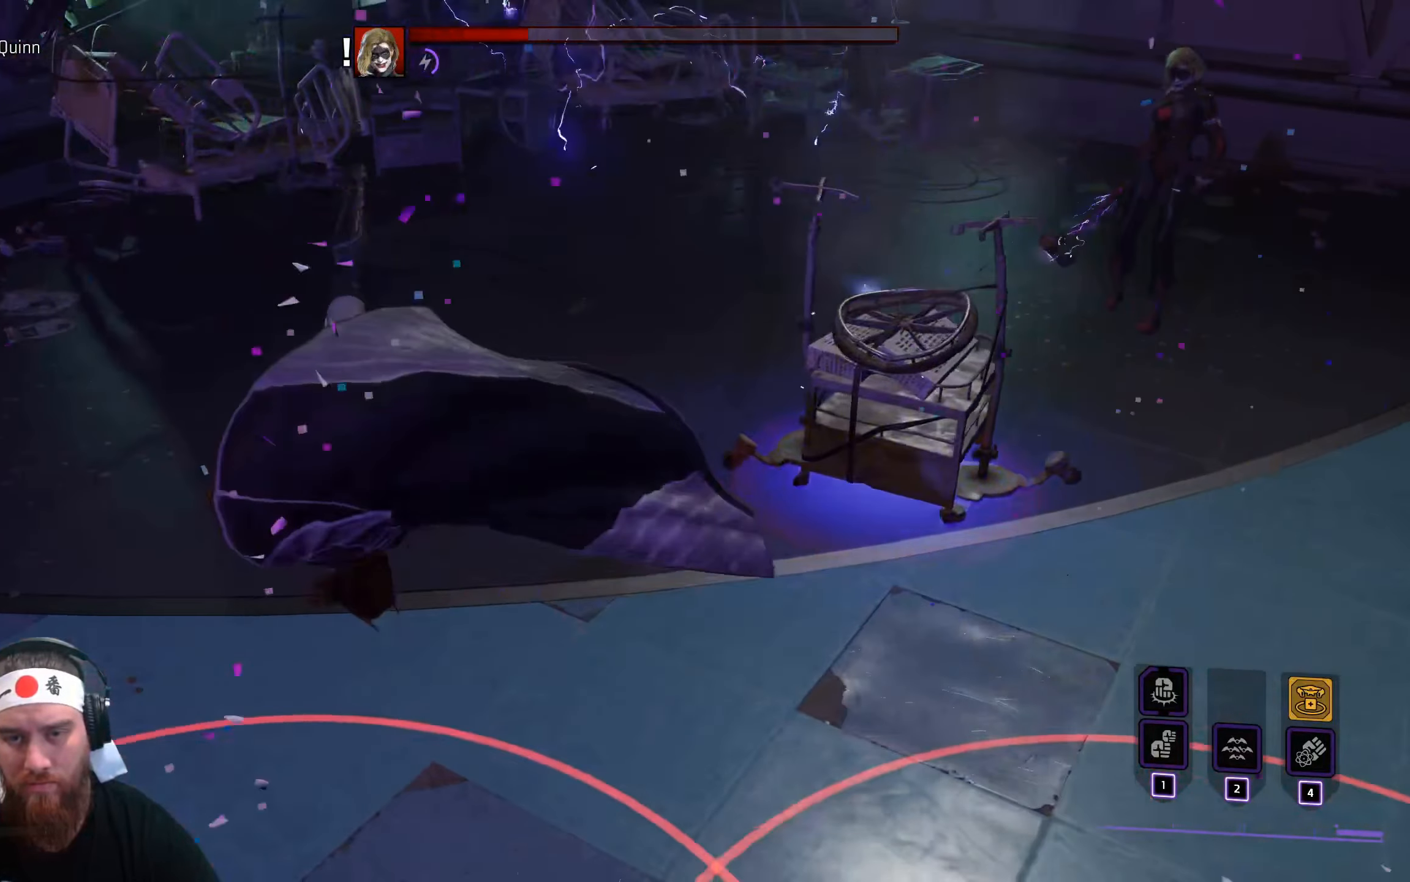
{"keys": ["a", "space"], "mouse": [], "events": [[50, "space", "up"], [450, "space", "down"]]}
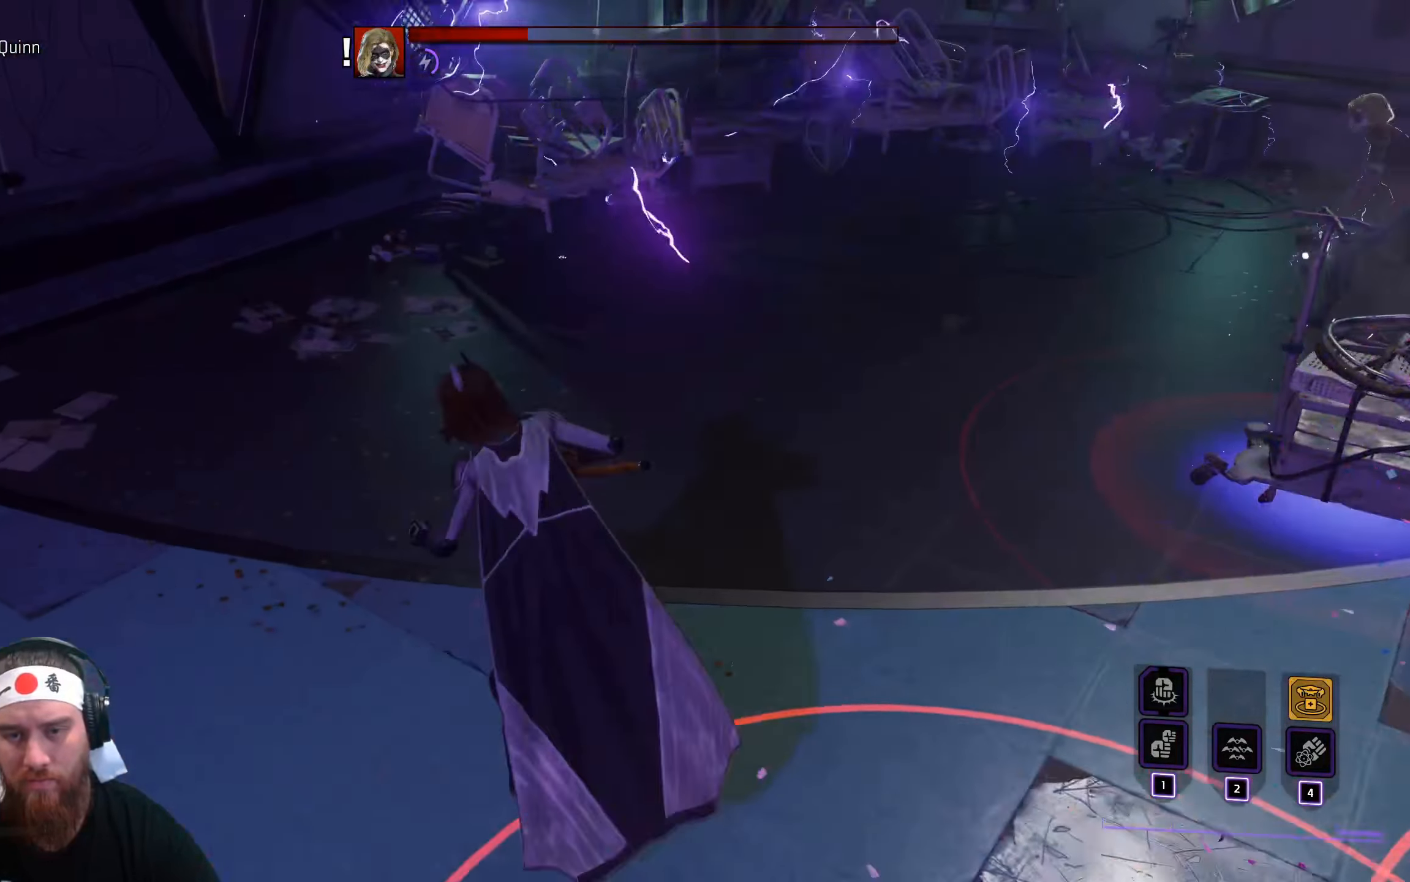
{"keys": ["a", "s"], "mouse": [], "events": [[83, "space", "up"], [166, "s", "down"]]}
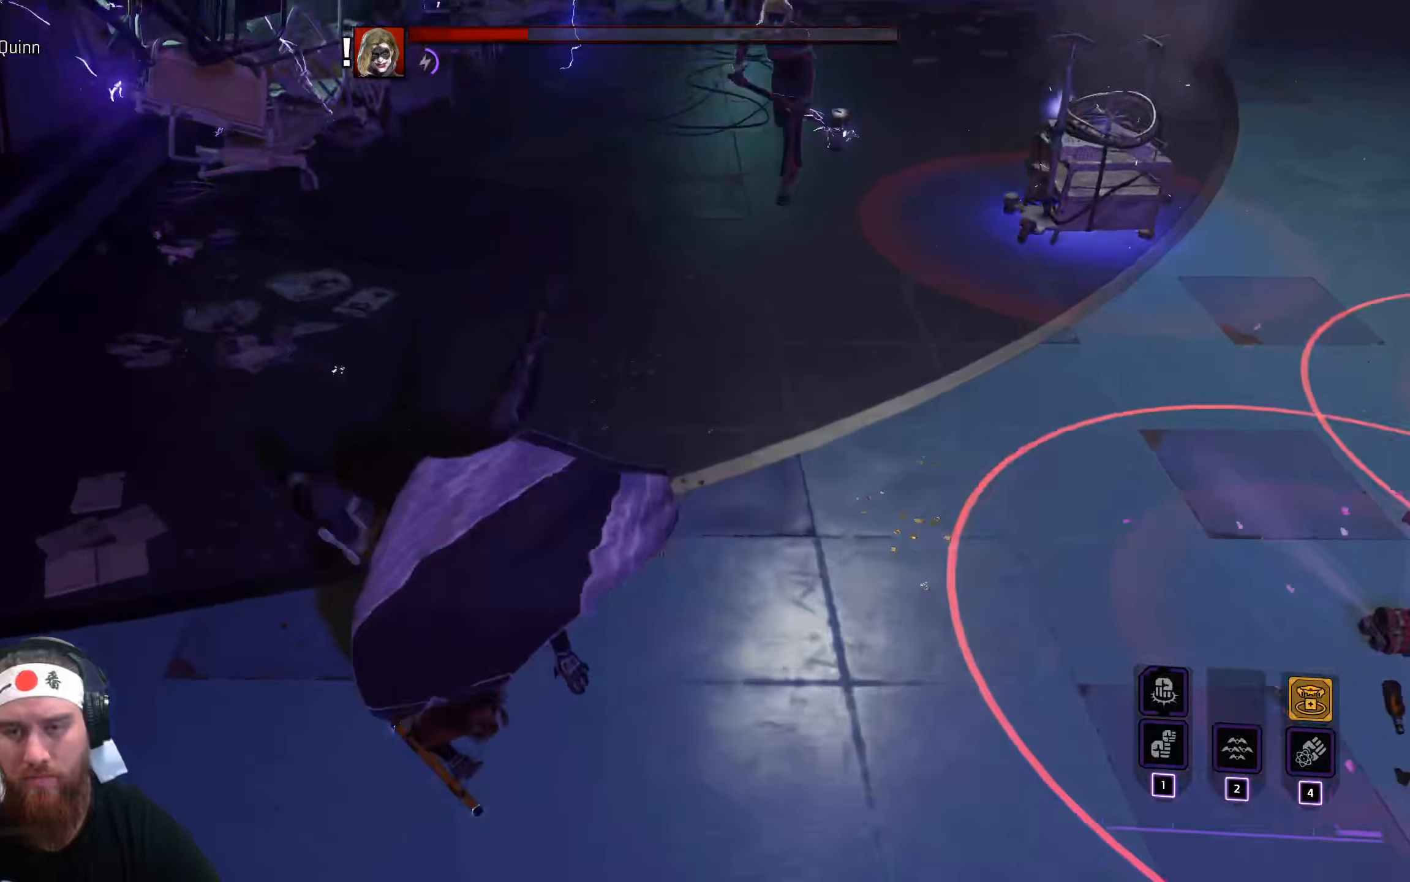
{"keys": ["d", "s"], "mouse": [], "events": [[50, "a", "up"], [316, "d", "down"]]}
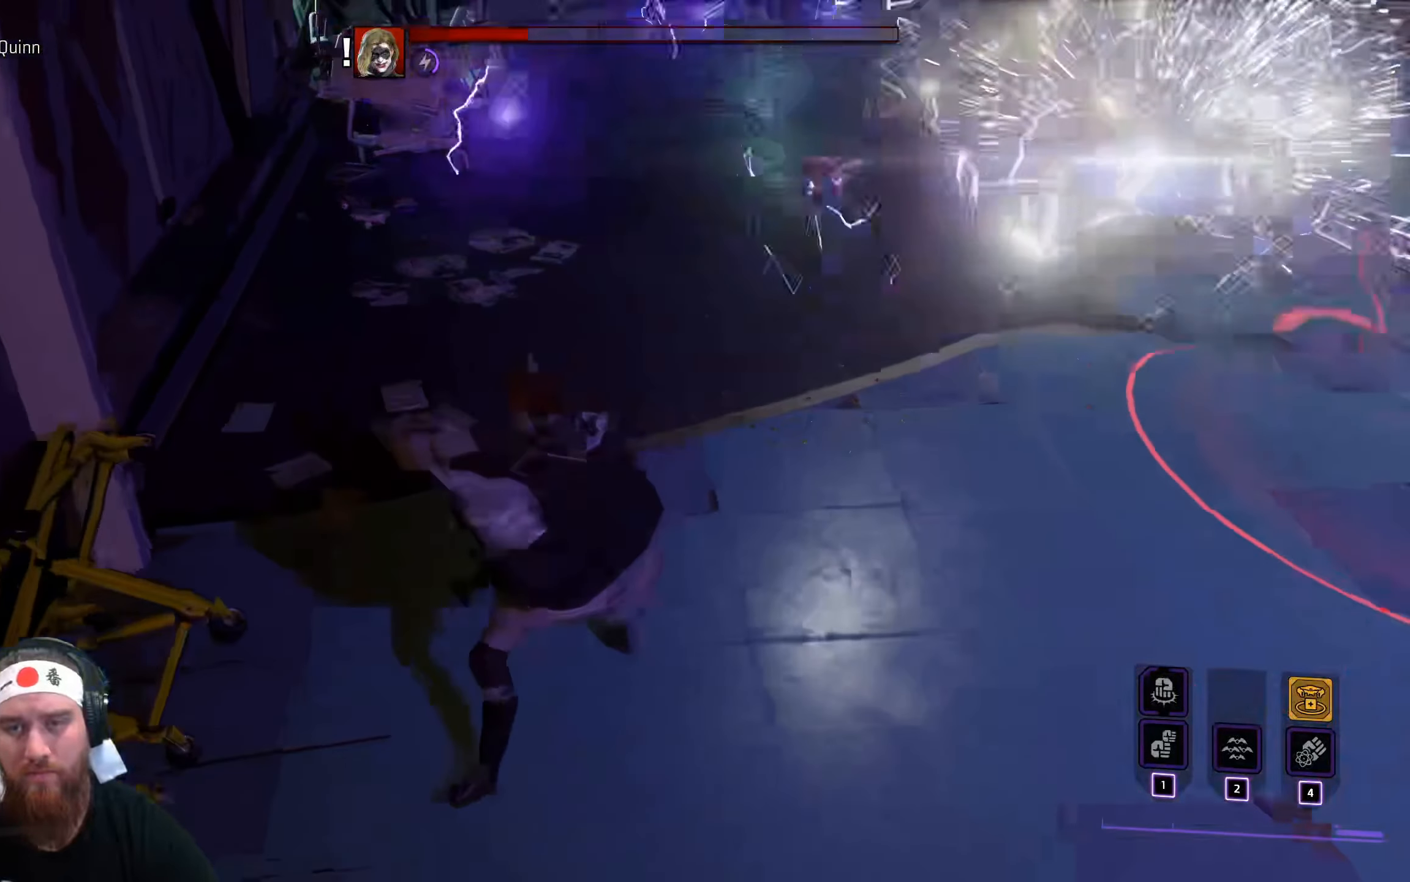
{"keys": ["d"], "mouse": [], "events": [[83, "s", "up"], [350, "space", "down"], [466, "space", "up"]]}
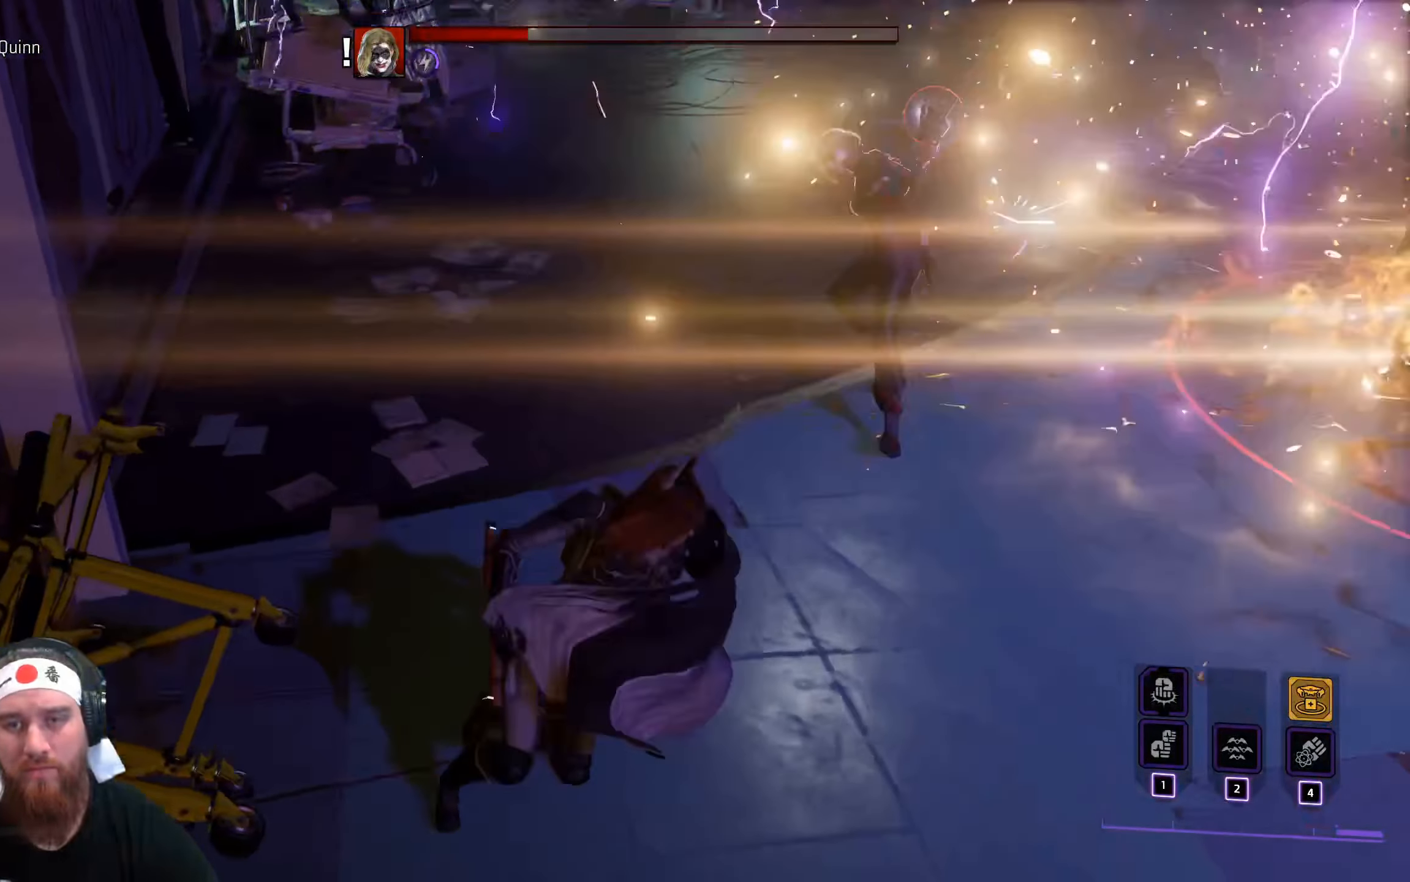
{"keys": ["d"], "mouse": [], "events": [[50, "space", "down"], [166, "space", "up"]]}
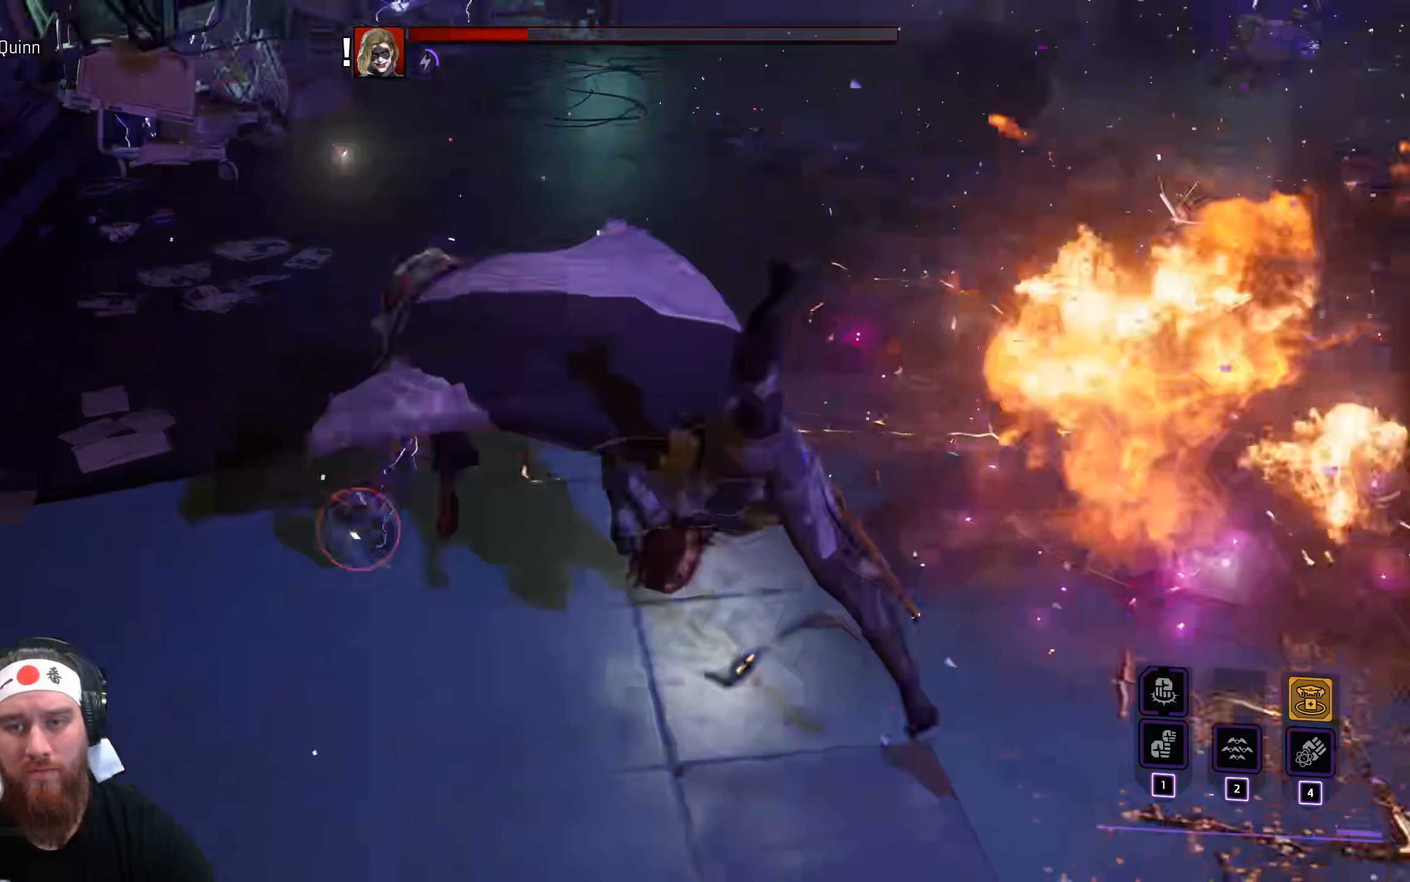
{"keys": ["d", "s"], "mouse": [], "events": [[100, "space", "down"], [183, "s", "down"], [300, "space", "up"], [383, "space", "down"], [500, "space", "up"]]}
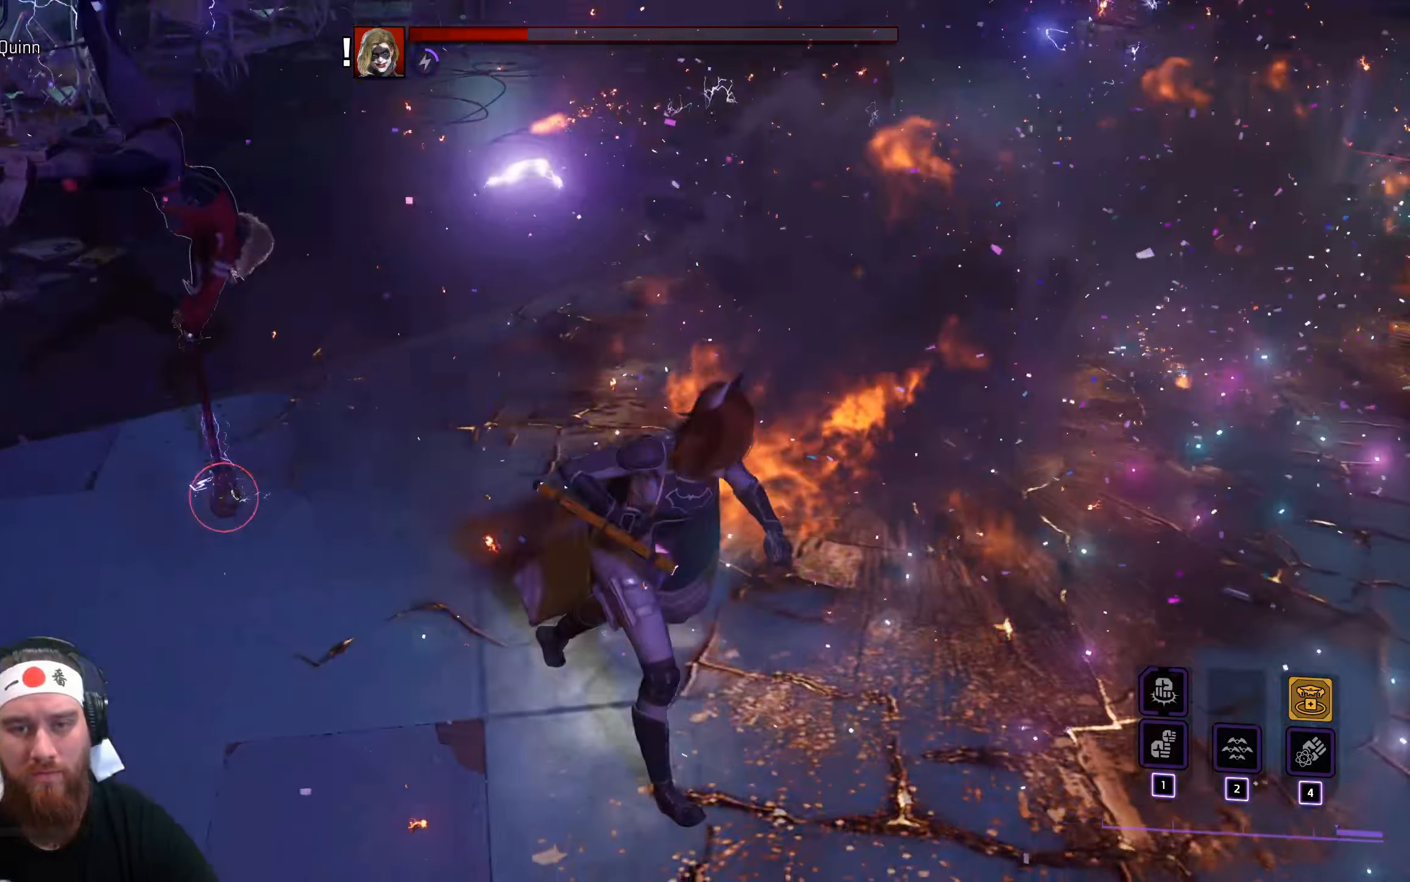
{"keys": ["d"], "mouse": [], "events": [[316, "s", "up"]]}
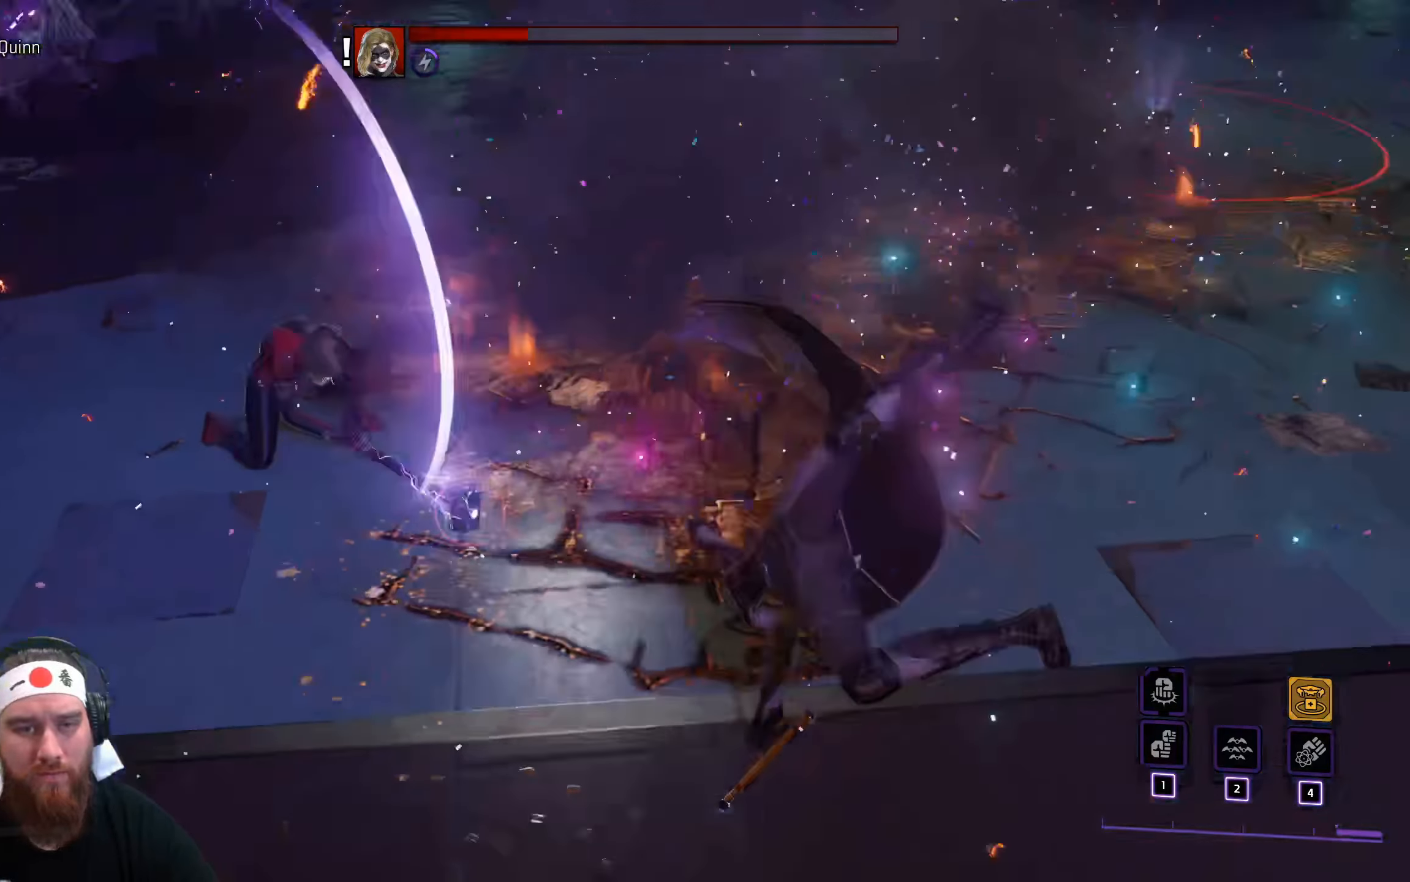
{"keys": ["w"], "mouse": [], "events": [[283, "w", "down"], [300, "d", "up"]]}
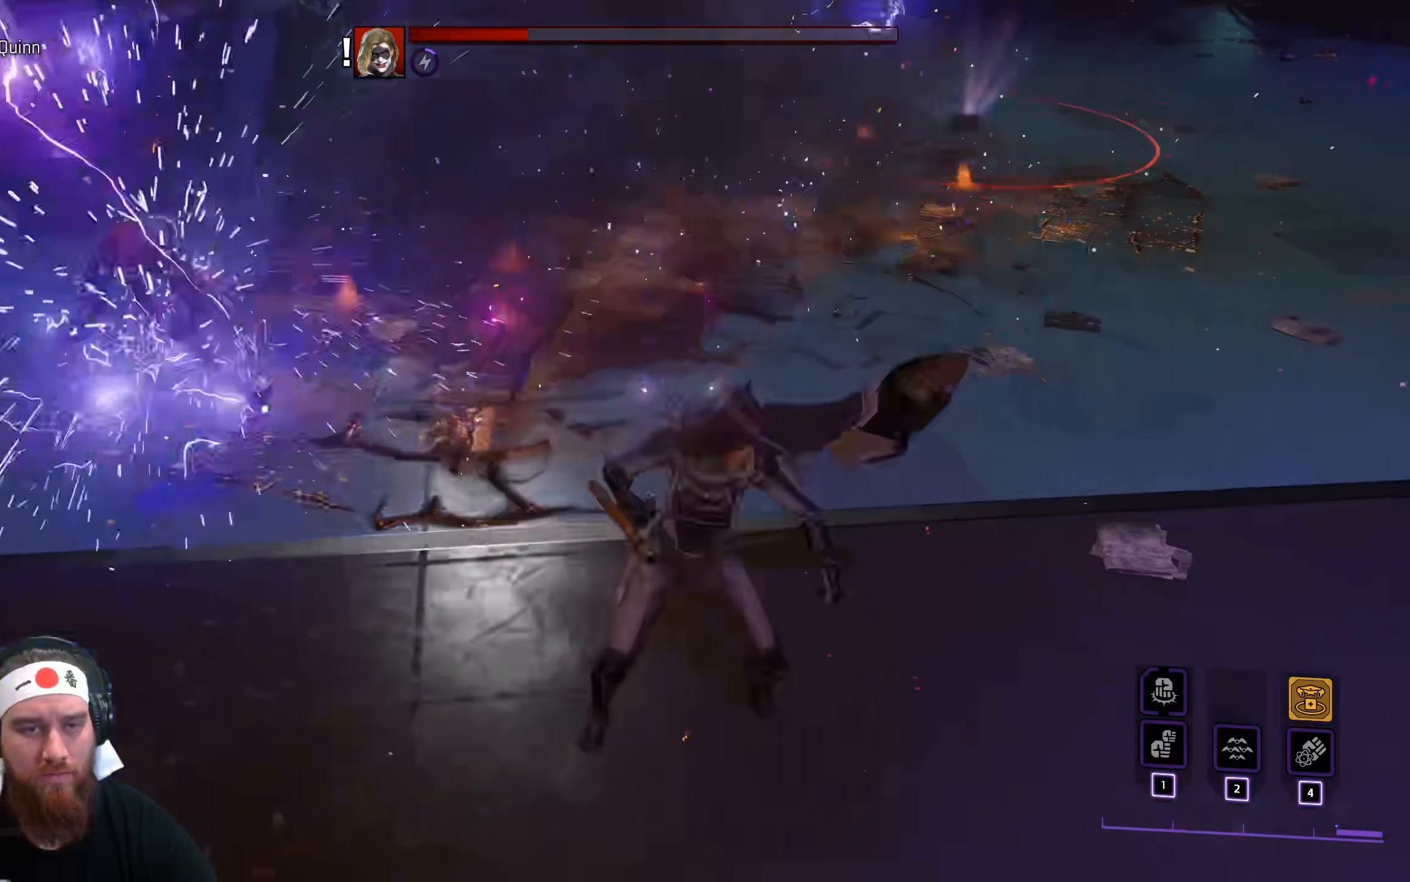
{"keys": ["a"], "mouse": ["left"], "events": [[183, "a", "down"], [250, "w", "up"], [383, "mouse_left", "down"]]}
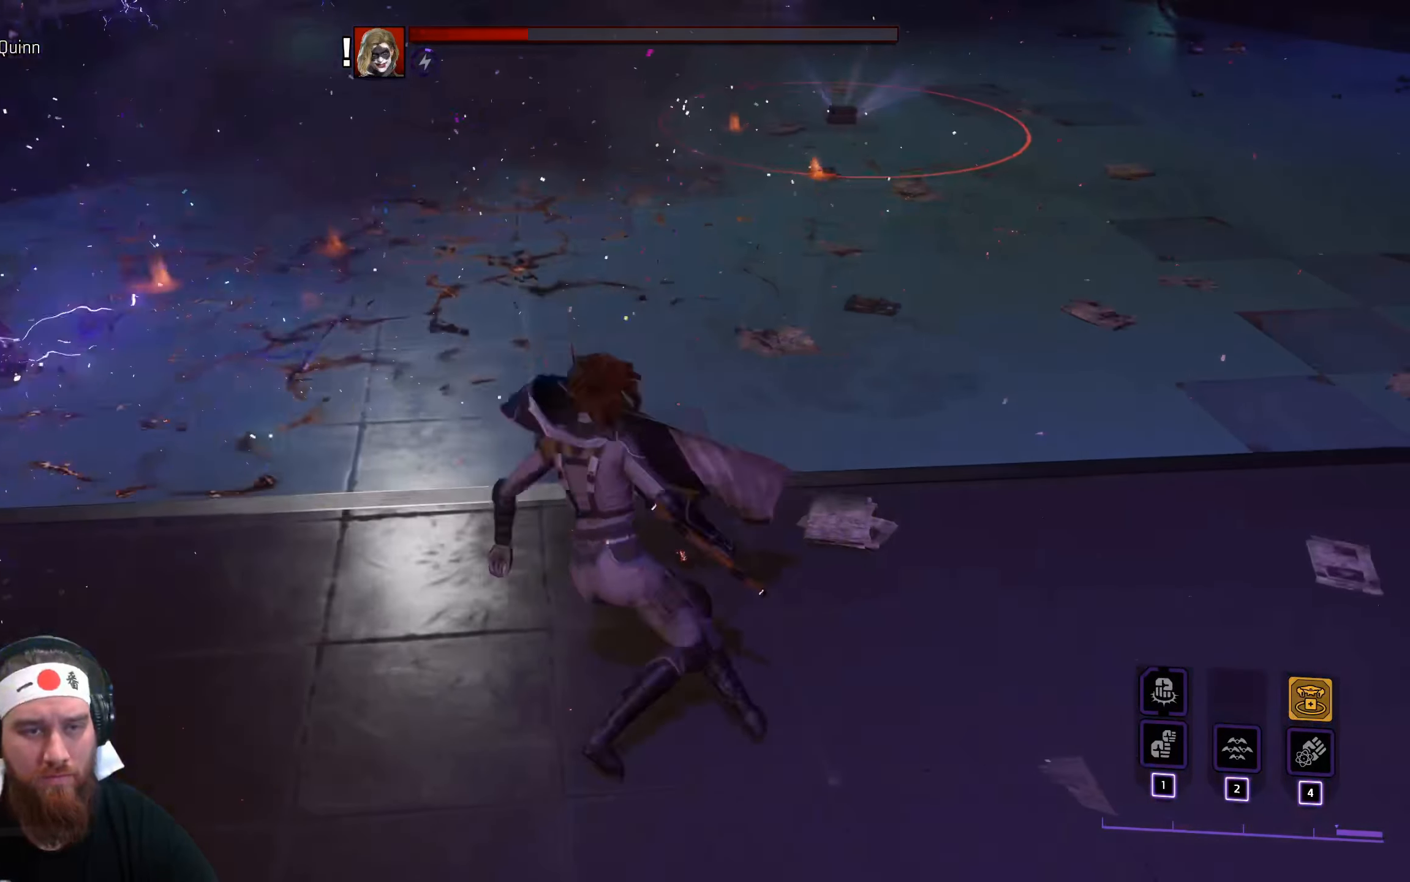
{"keys": ["a"], "mouse": ["left"], "events": []}
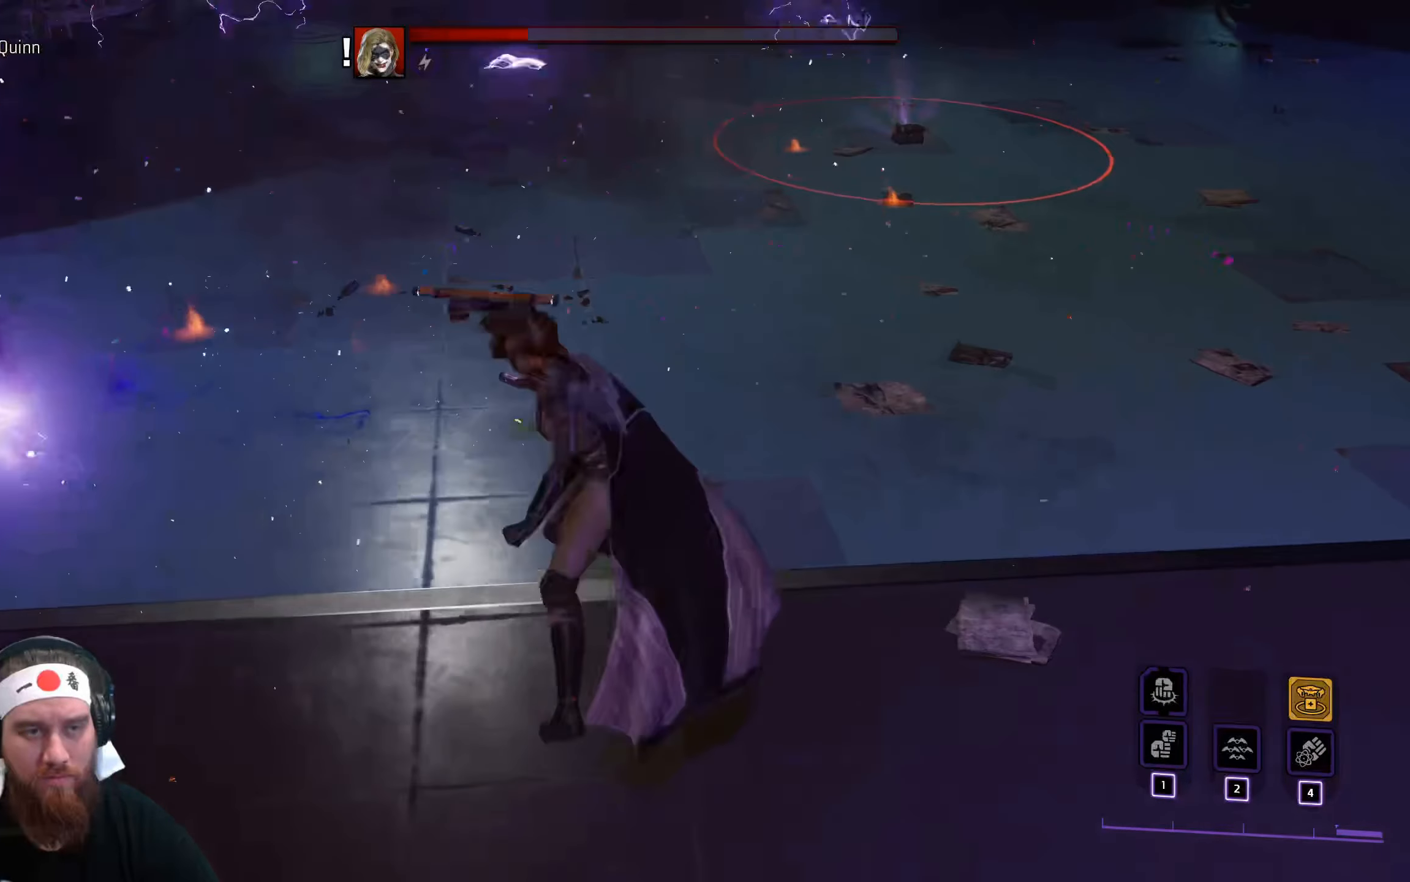
{"keys": ["a"], "mouse": [], "events": [[350, "mouse_left", "up"]]}
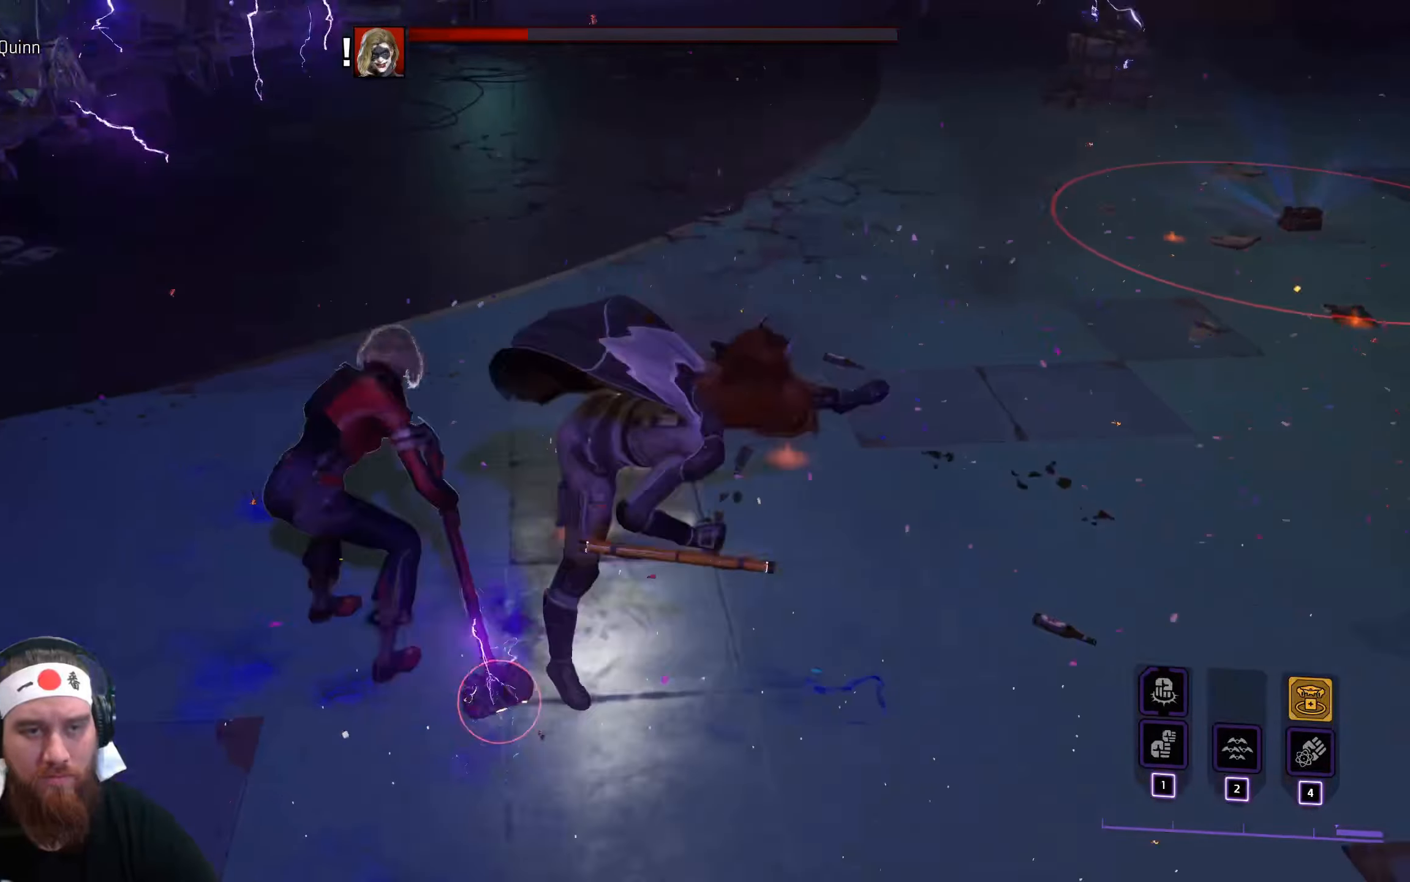
{"keys": ["a"], "mouse": [], "events": [[67, "mouse_left", "down"], [183, "mouse_left", "up"], [283, "mouse_left", "down"], [350, "mouse_left", "up"], [350, "space", "down"], [483, "space", "up"]]}
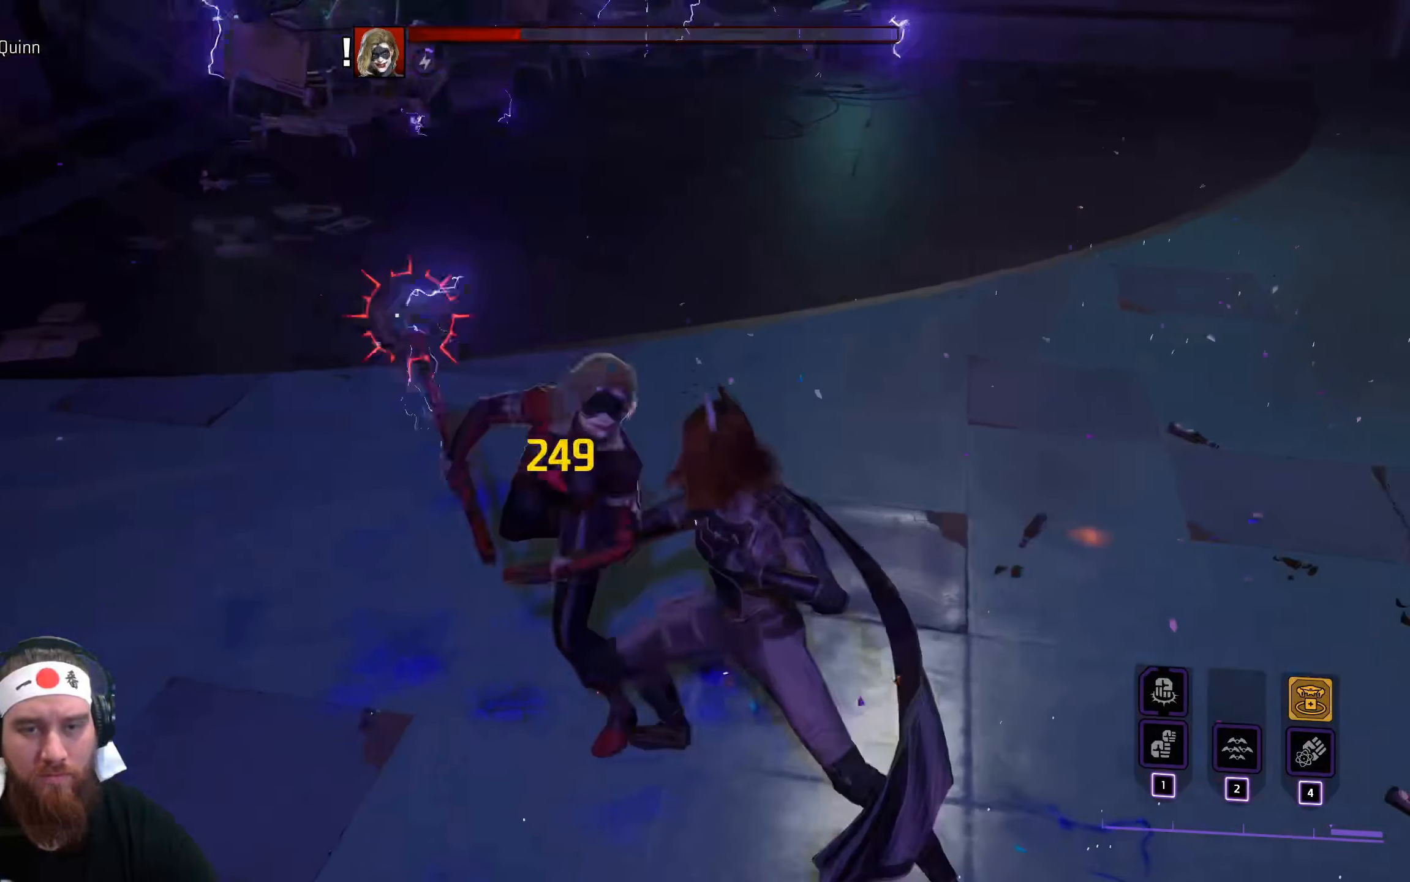
{"keys": ["a"], "mouse": [], "events": [[50, "space", "down"], [150, "space", "up"]]}
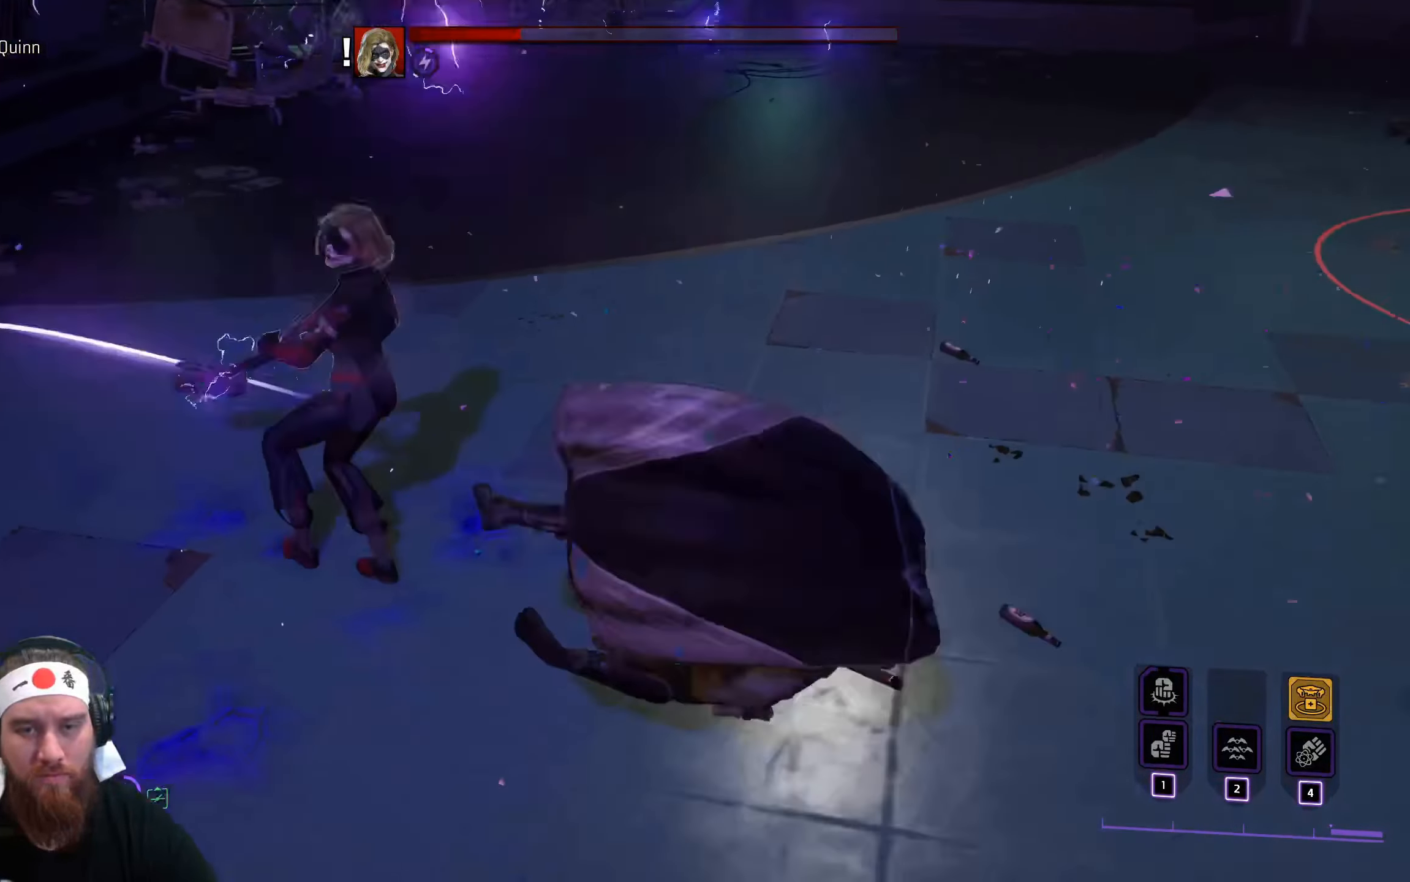
{"keys": ["d"], "mouse": [], "events": [[367, "d", "down"], [450, "a", "up"]]}
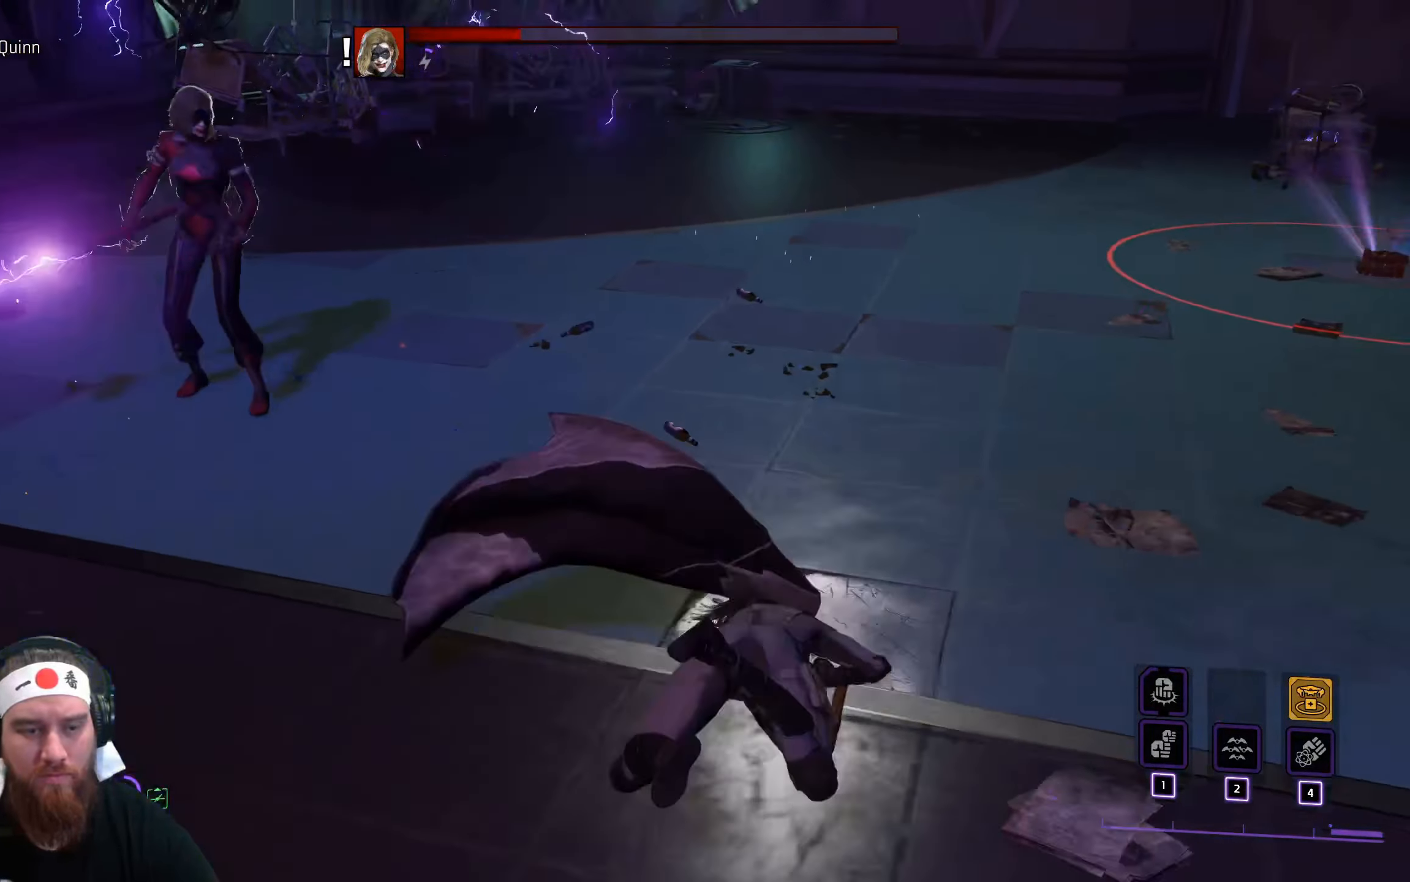
{"keys": ["d"], "mouse": [], "events": []}
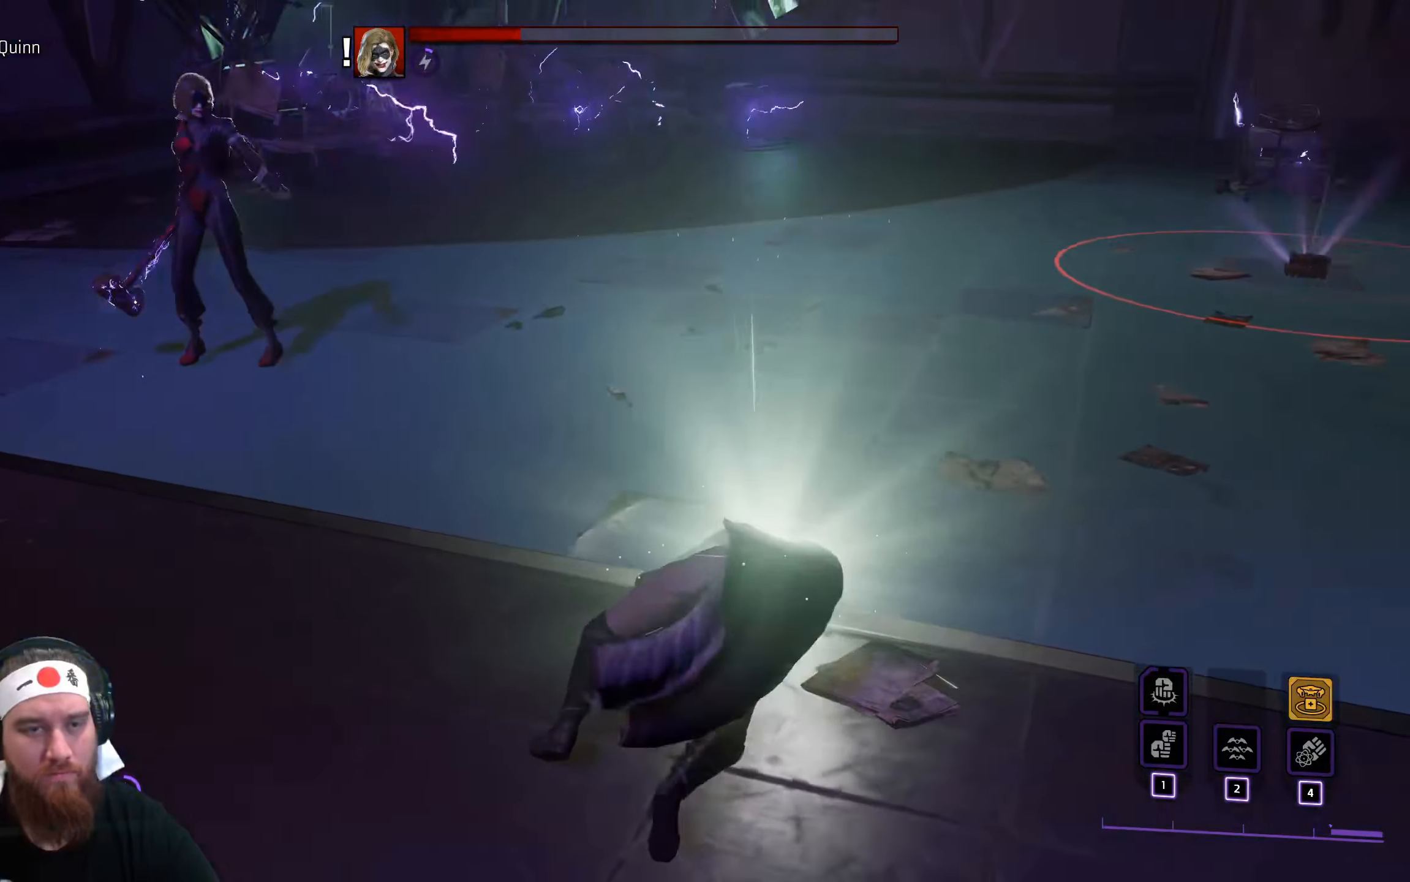
{"keys": ["w"], "mouse": [], "events": [[183, "space", "down"], [350, "space", "up"], [383, "w", "down"], [467, "d", "up"]]}
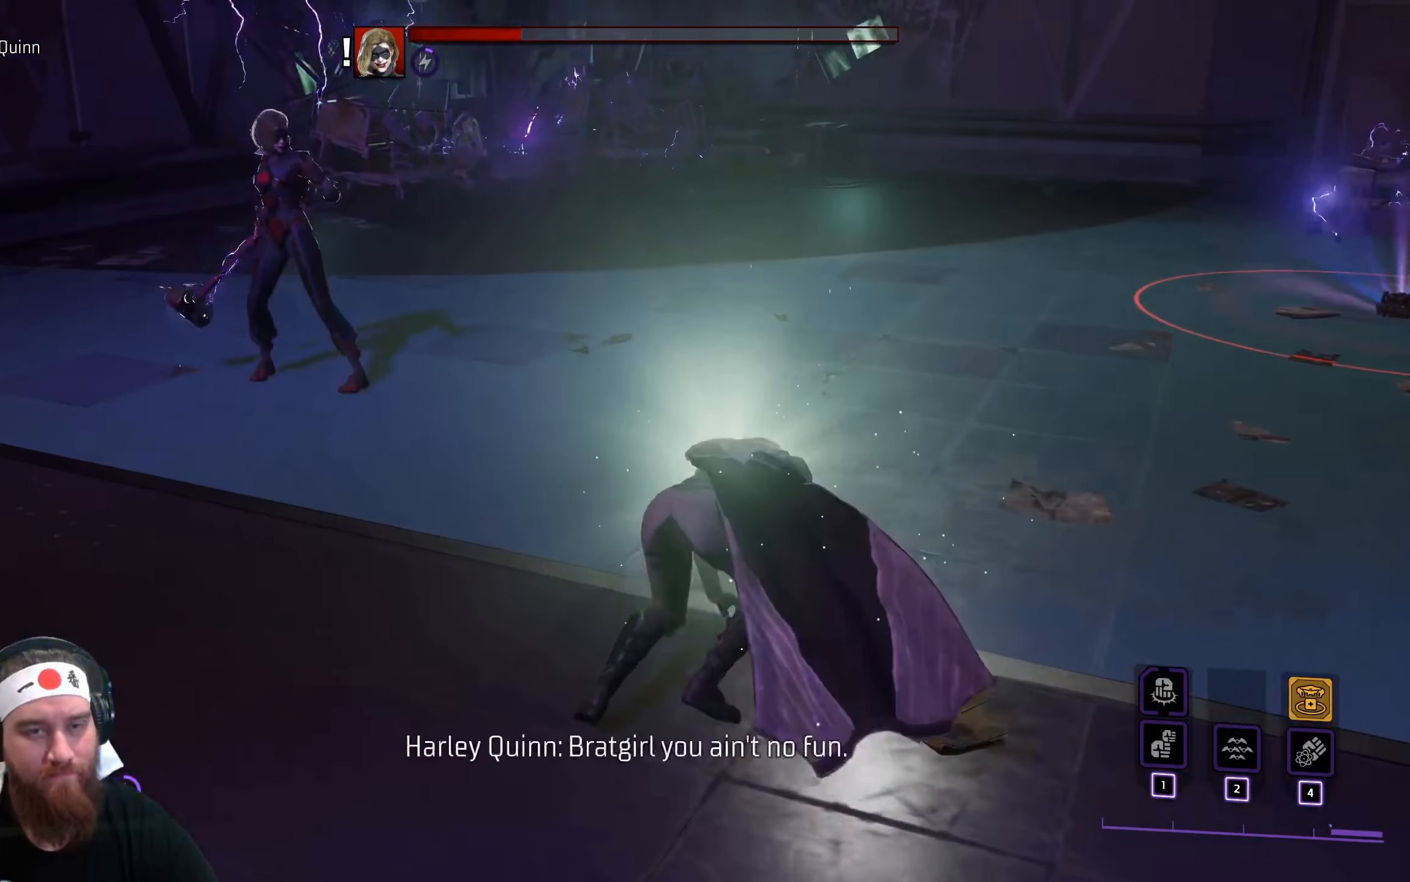
{"keys": ["a", "w"], "mouse": ["left"], "events": [[334, "a", "down"], [350, "mouse_left", "down"]]}
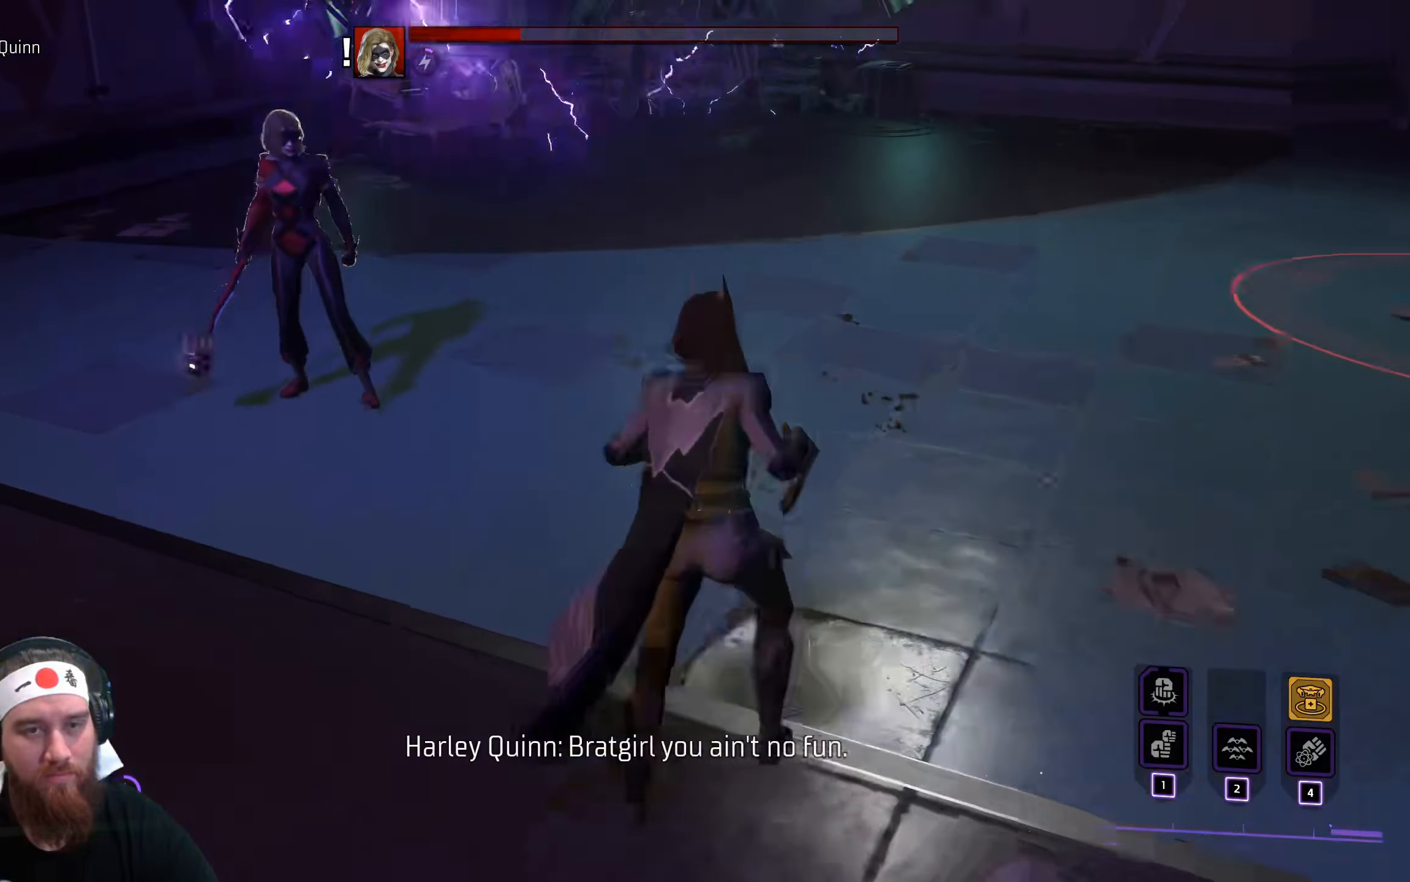
{"keys": ["a", "w"], "mouse": ["left"], "events": []}
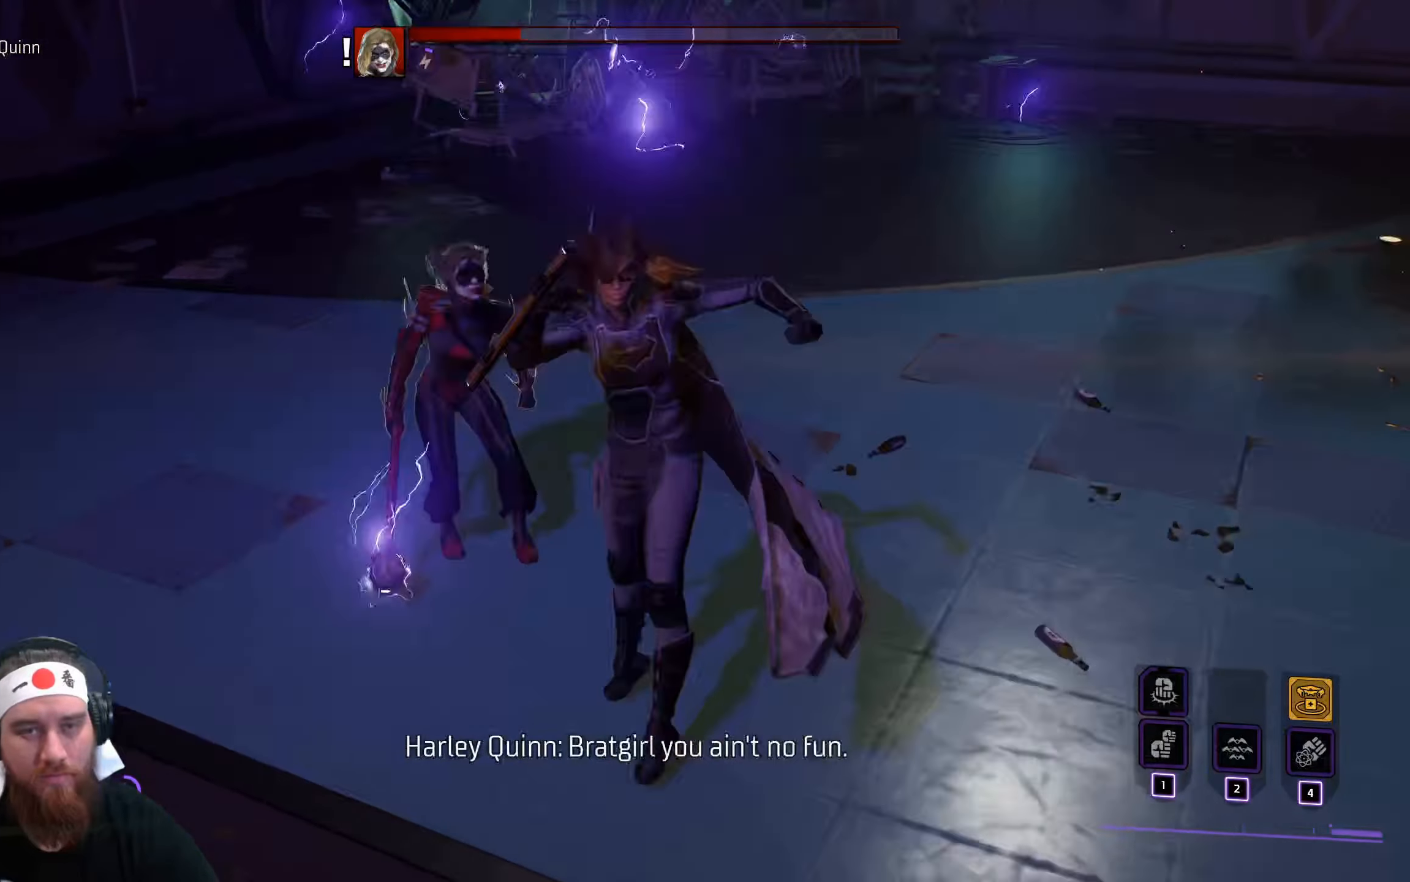
{"keys": ["a", "w"], "mouse": [], "events": [[200, "mouse_left", "up"]]}
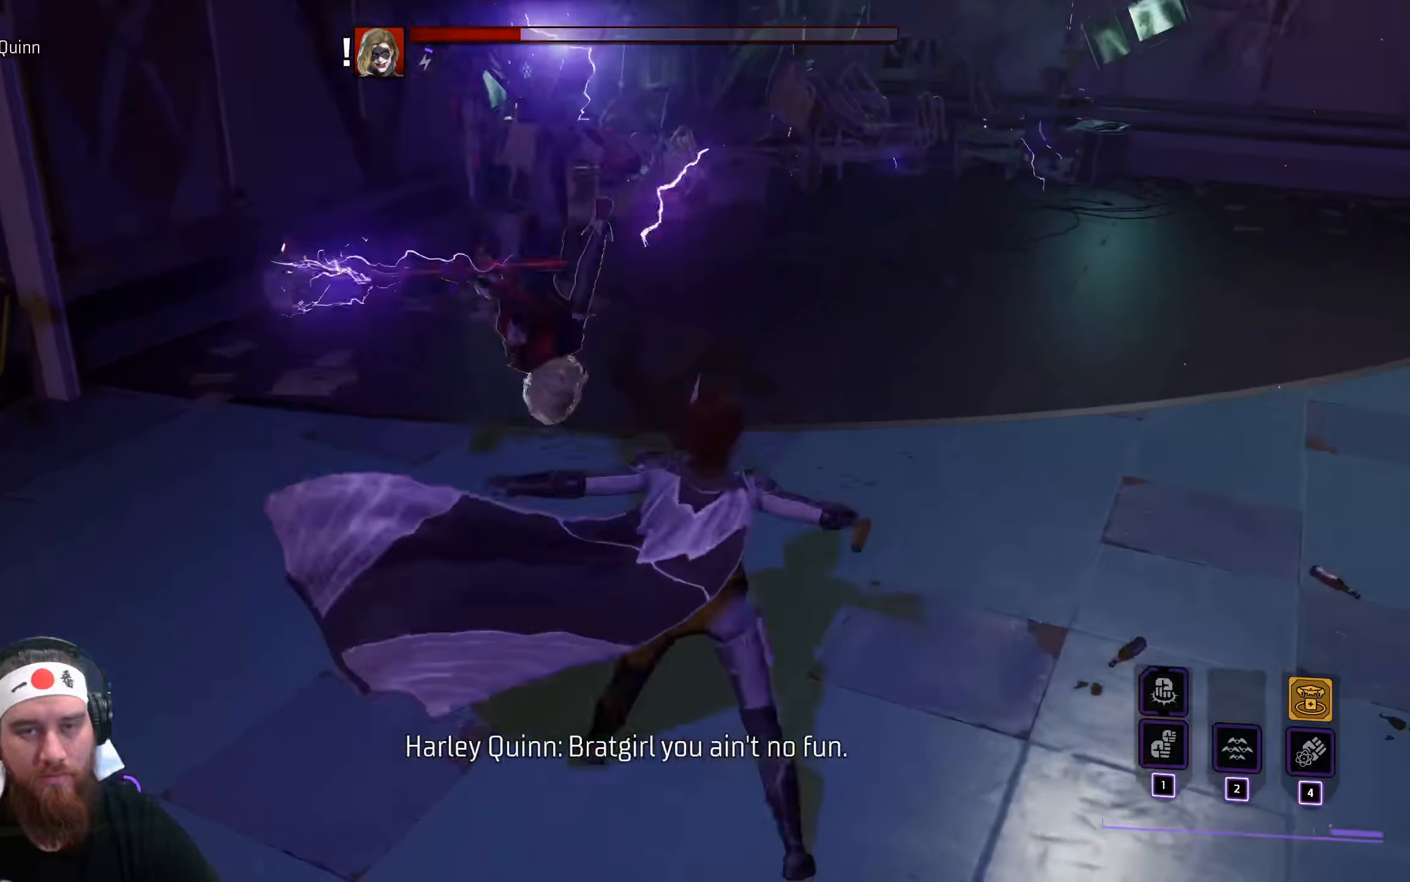
{"keys": ["a", "w"], "mouse": ["left"], "events": [[100, "mouse_left", "down"], [184, "mouse_left", "up"], [267, "mouse_left", "down"], [350, "mouse_left", "up"], [434, "mouse_left", "down"]]}
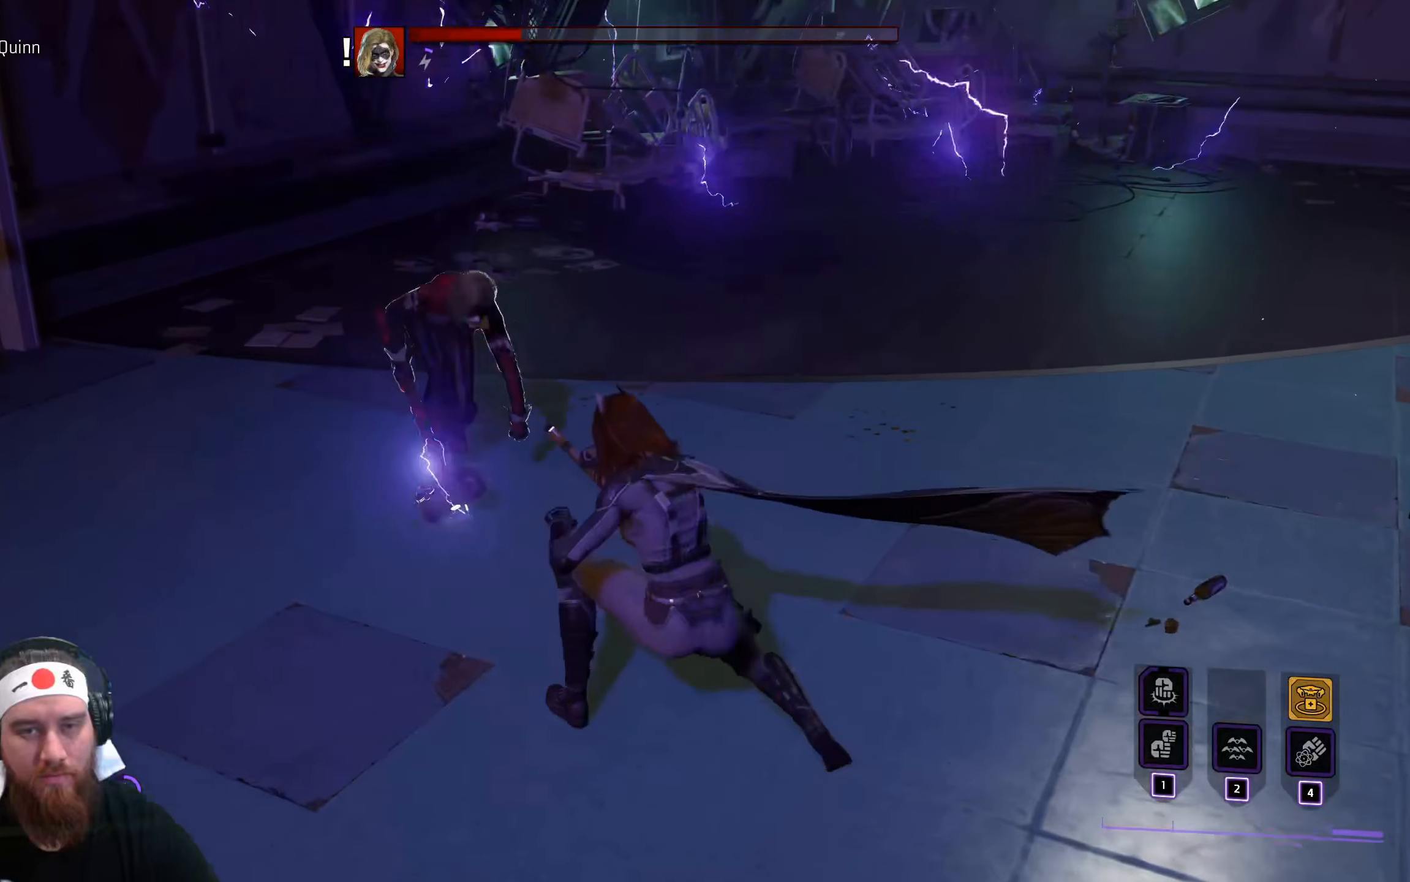
{"keys": ["w"], "mouse": [], "events": [[17, "mouse_left", "up"], [84, "mouse_left", "down"], [184, "mouse_left", "up"], [250, "mouse_left", "down"], [350, "mouse_left", "up"], [434, "mouse_left", "down"], [484, "a", "up"], [500, "mouse_left", "up"]]}
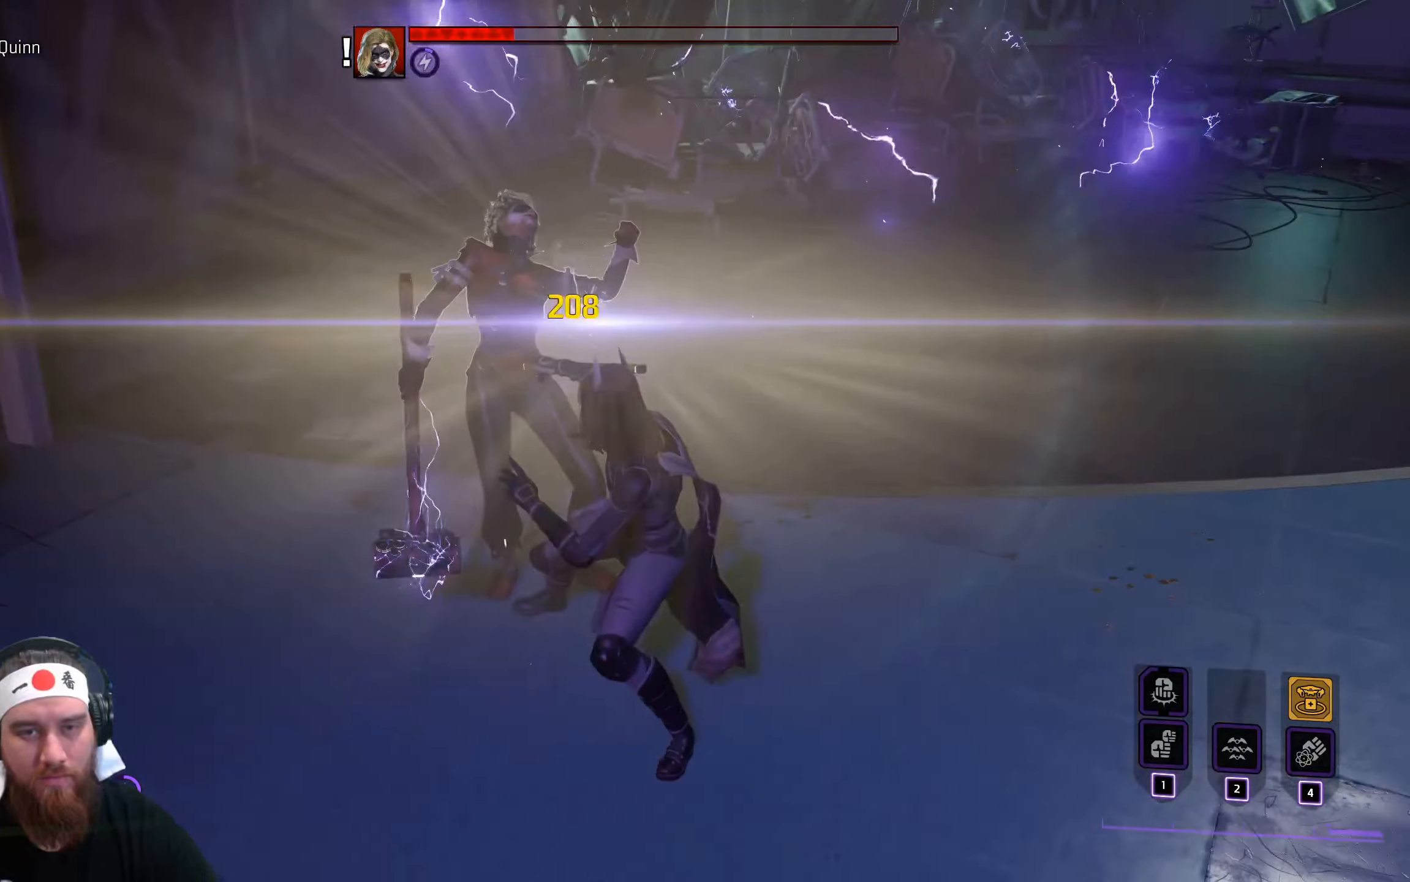
{"keys": ["w"], "mouse": [], "events": [[84, "mouse_left", "down"], [150, "mouse_left", "up"], [234, "mouse_left", "down"], [317, "mouse_left", "up"], [400, "mouse_left", "down"], [467, "mouse_left", "up"]]}
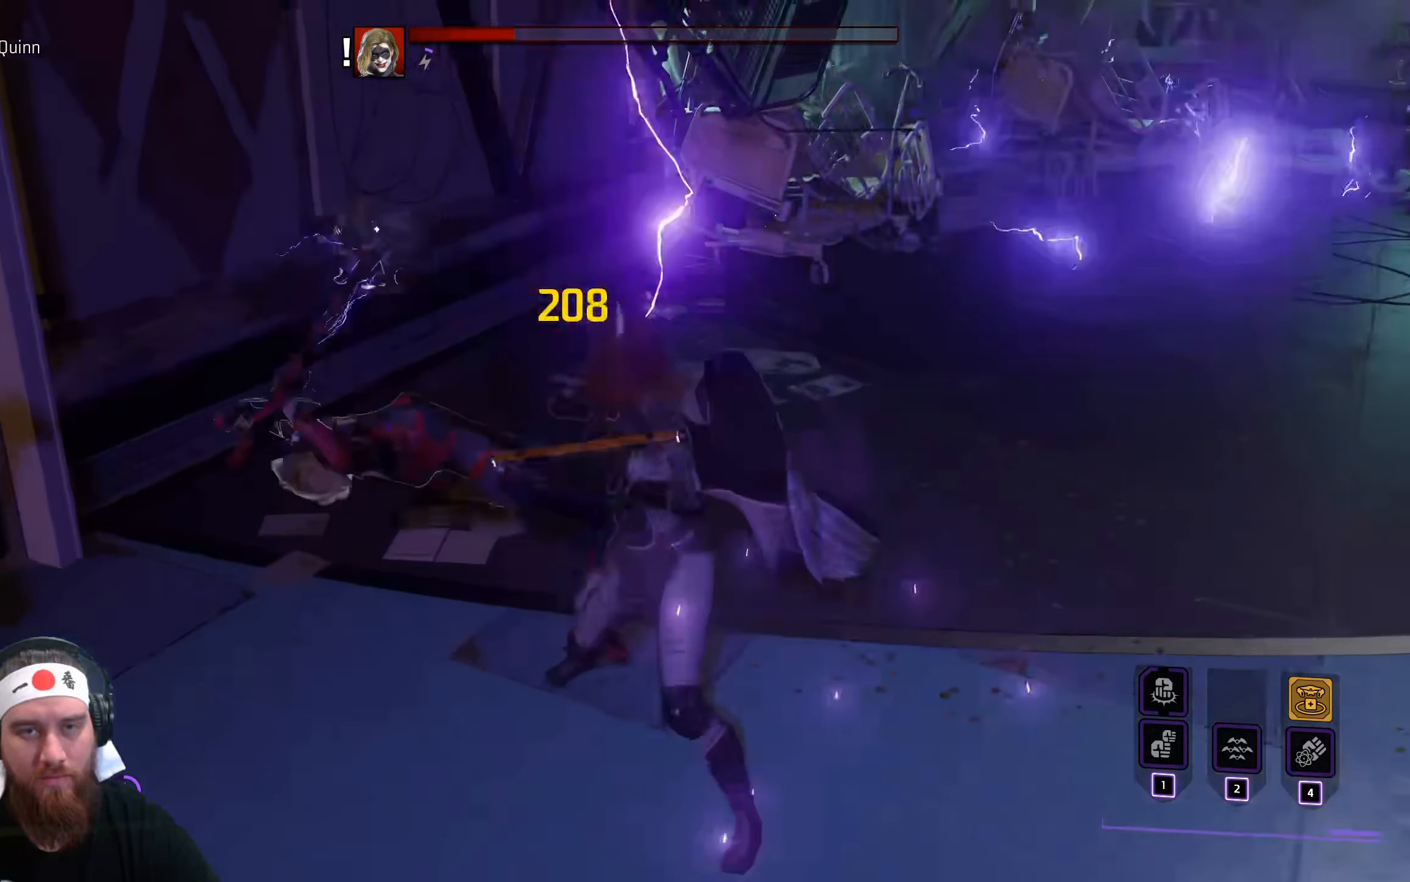
{"keys": [], "mouse": ["left"], "events": [[50, "mouse_left", "down"], [150, "mouse_left", "up"], [234, "mouse_left", "down"], [317, "mouse_left", "up"], [350, "w", "up"], [434, "mouse_left", "down"]]}
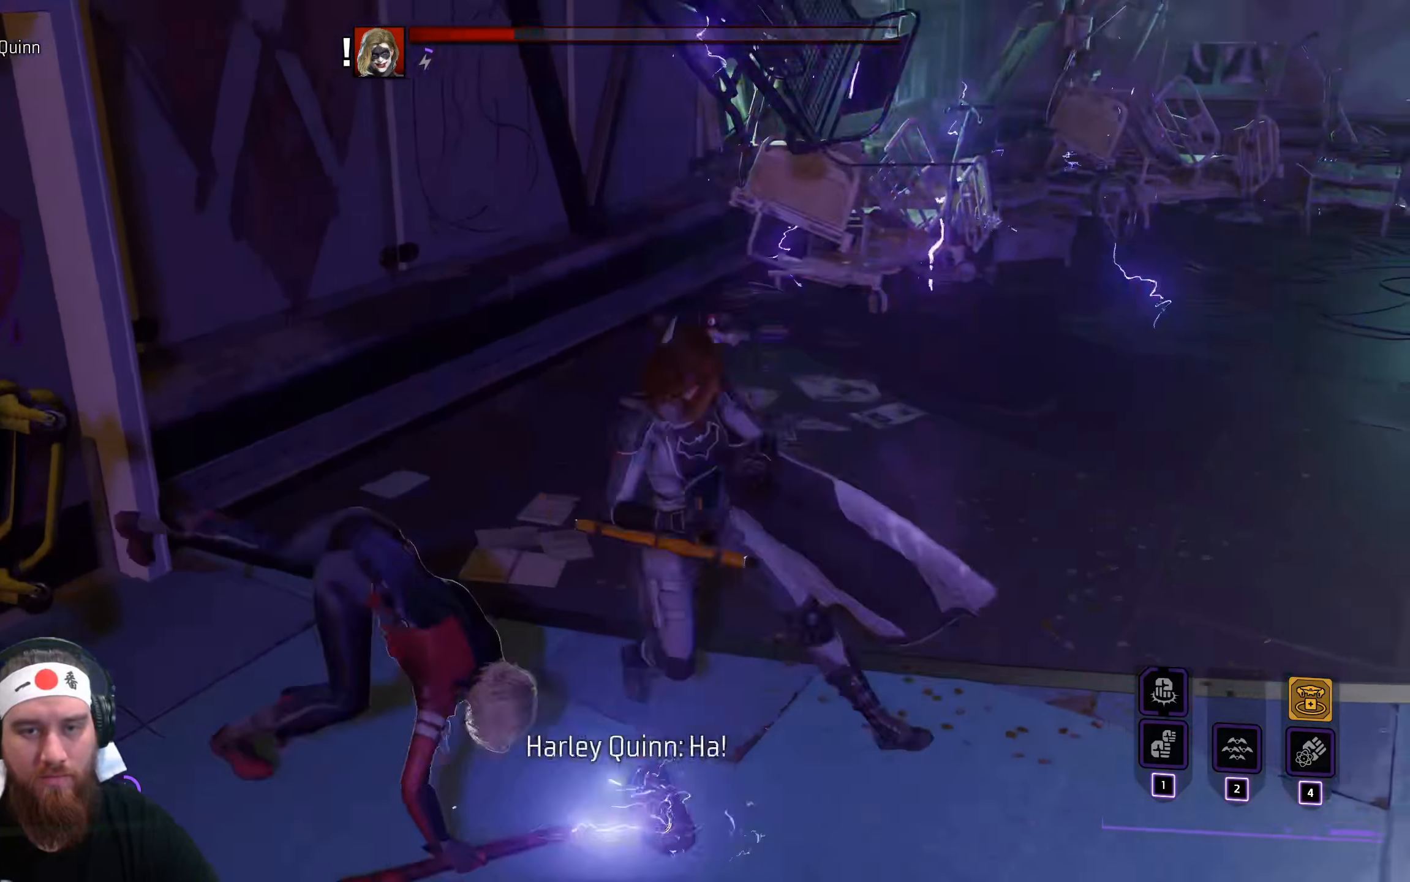
{"keys": ["s"], "mouse": [], "events": [[100, "mouse_left", "up"], [100, "s", "down"], [184, "mouse_left", "down"], [300, "mouse_left", "up"], [400, "mouse_left", "down"], [500, "mouse_left", "up"]]}
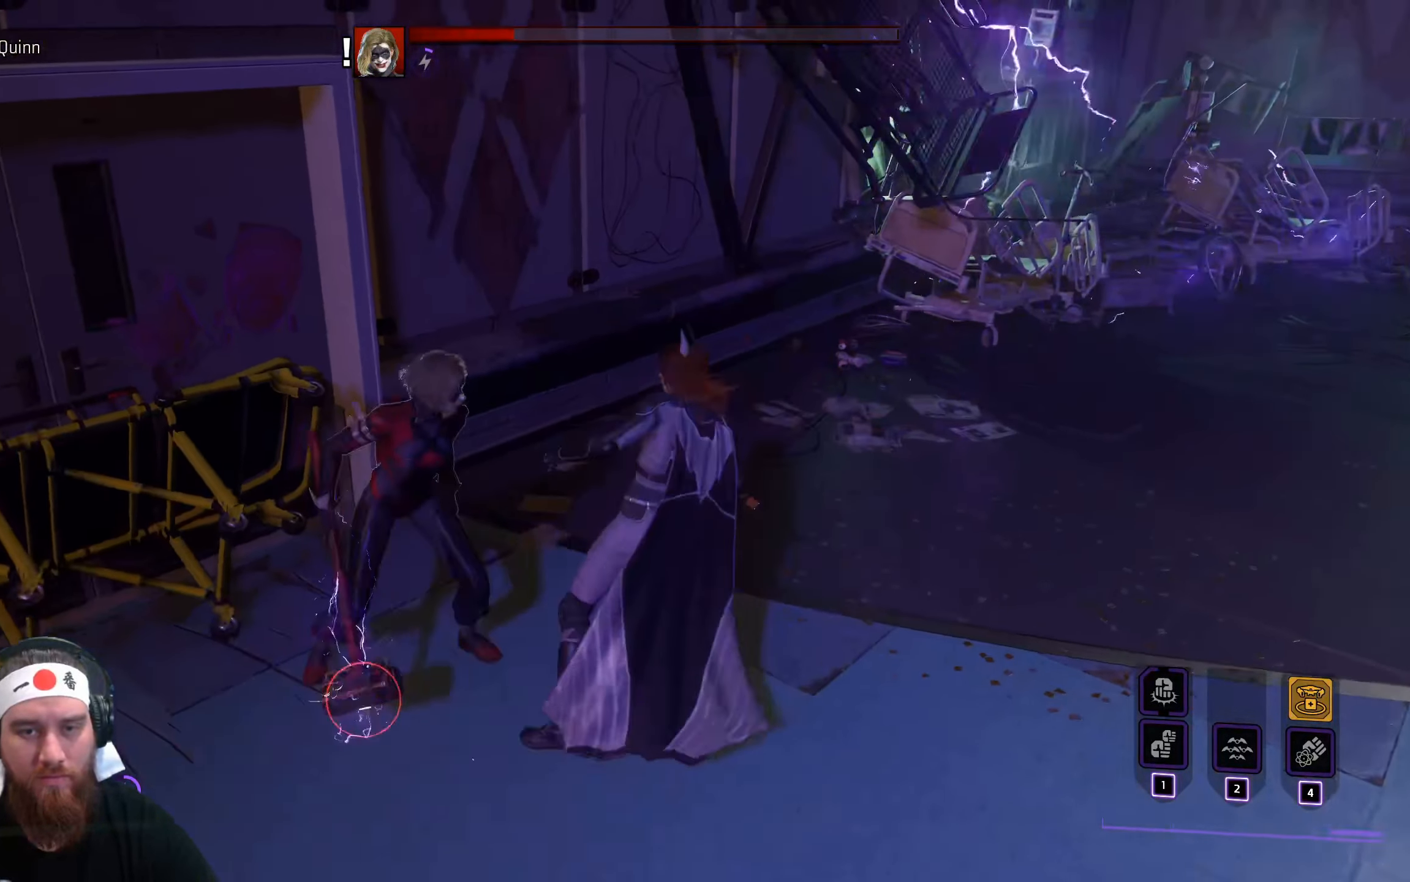
{"keys": ["d", "s"], "mouse": [], "events": [[67, "mouse_left", "down"], [200, "mouse_left", "up"], [234, "mouse_left", "down"], [367, "mouse_left", "up"], [450, "d", "down"]]}
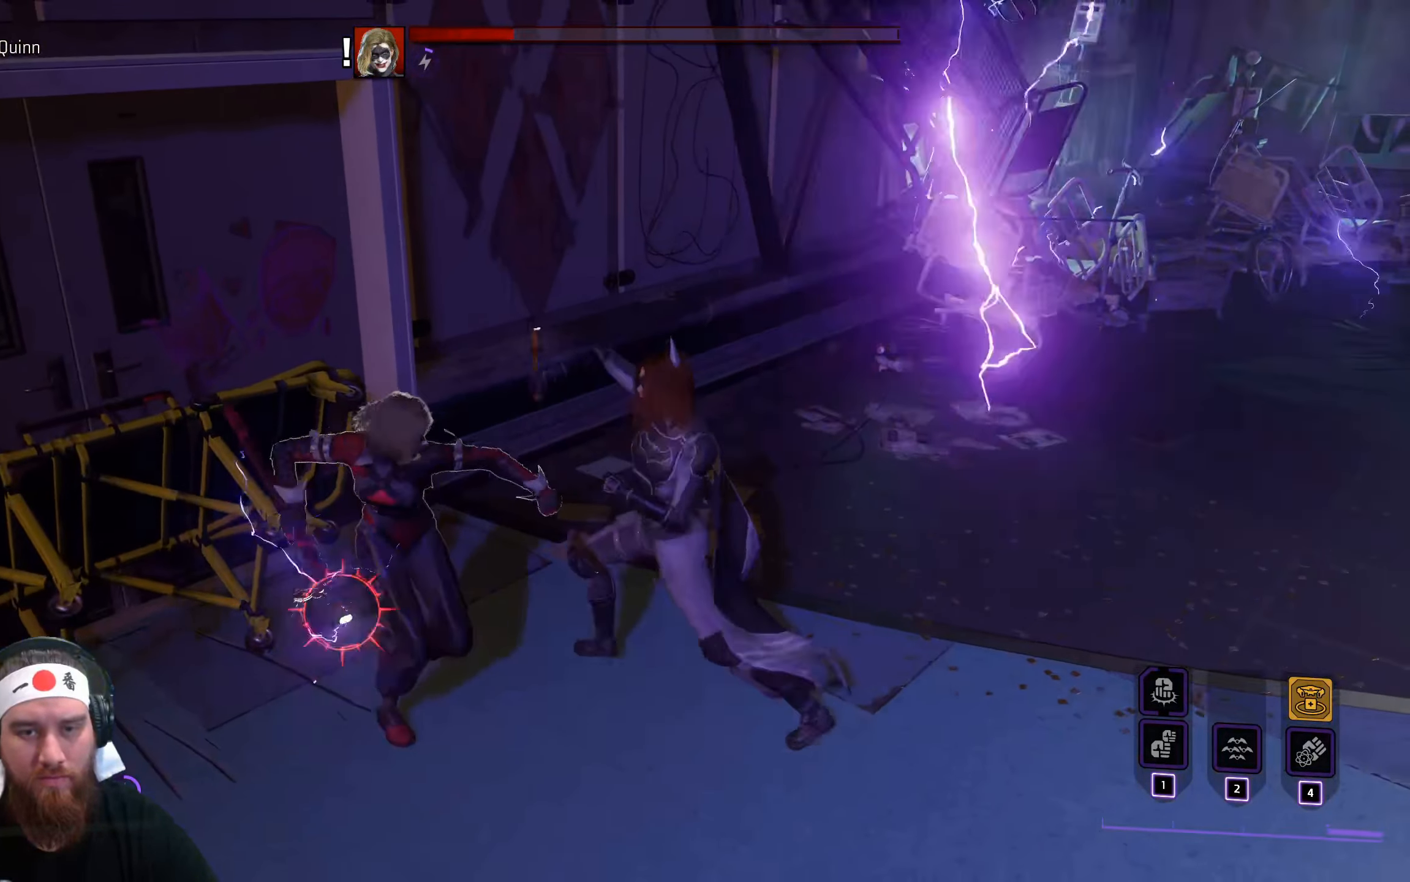
{"keys": ["d"], "mouse": [], "events": [[17, "s", "up"], [34, "space", "down"], [167, "space", "up"], [234, "space", "down"], [350, "space", "up"]]}
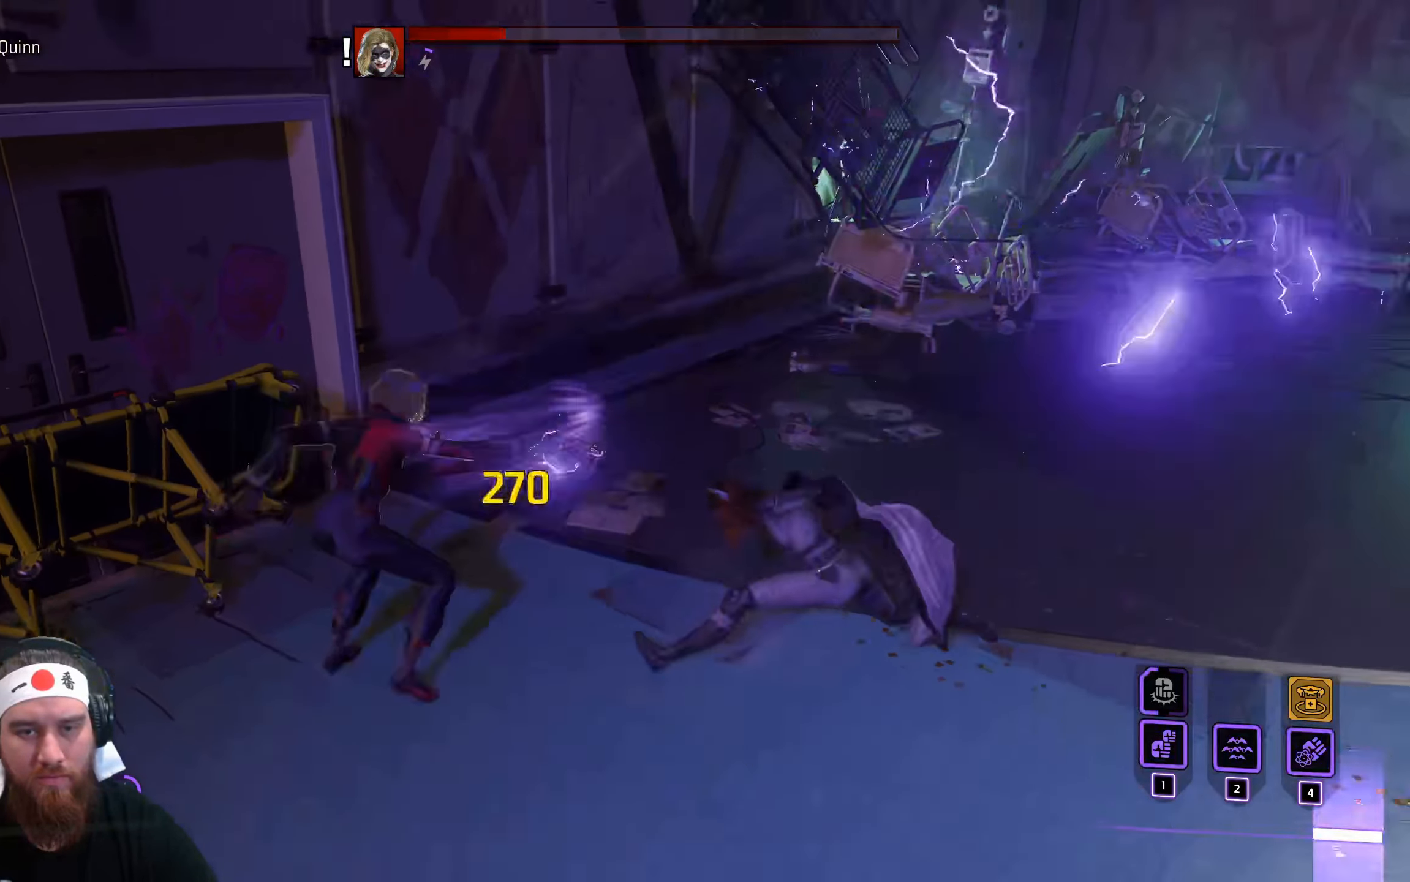
{"keys": ["d", "space"], "mouse": [], "events": [[200, "space", "down"], [367, "space", "up"], [467, "space", "down"]]}